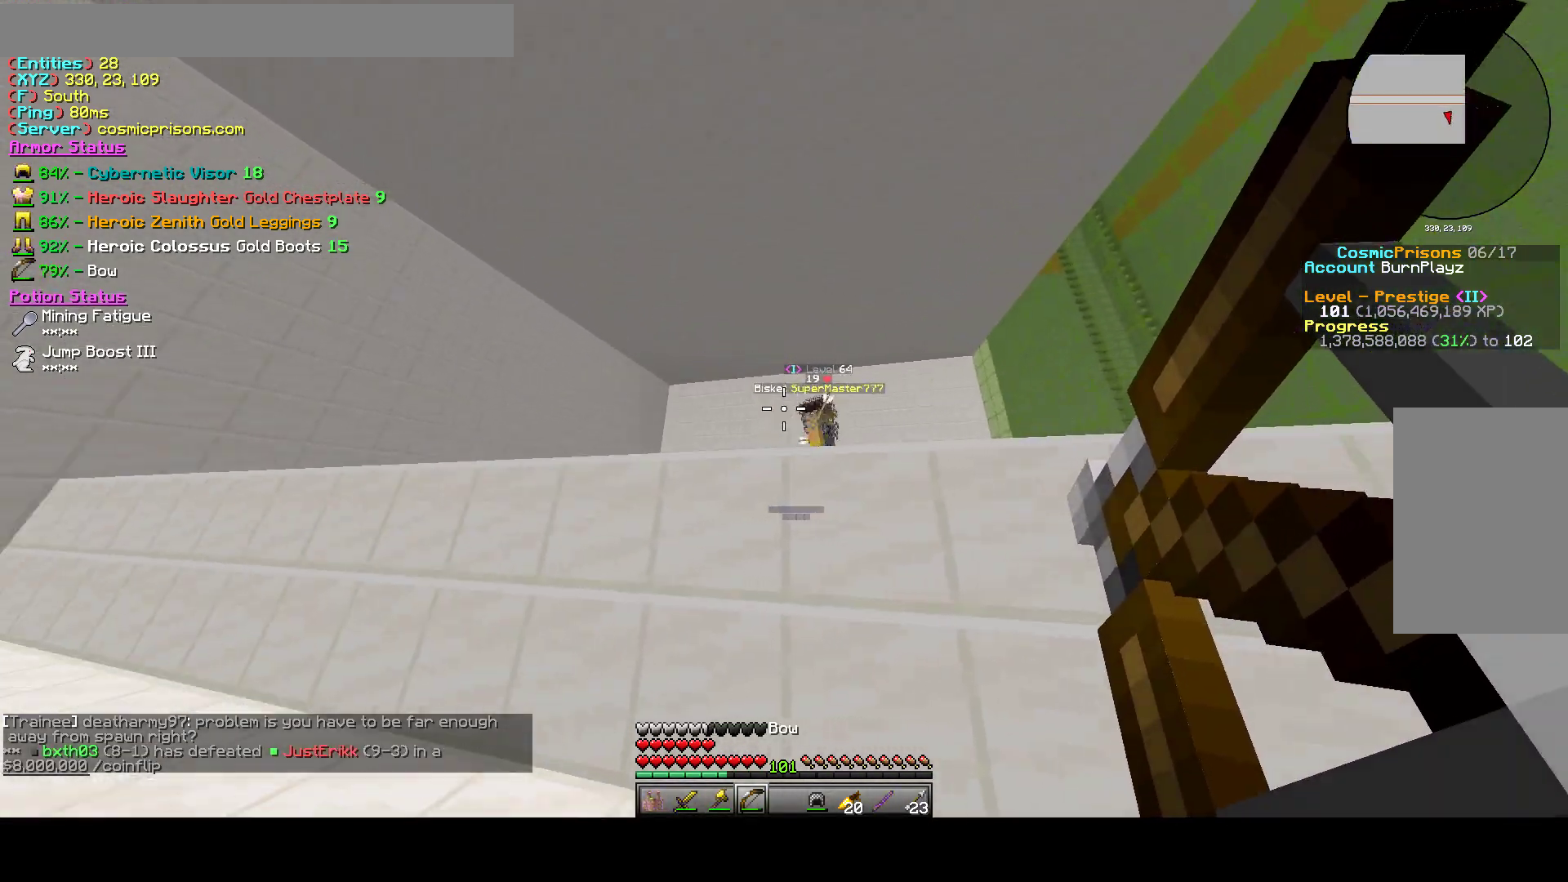
Gameplay with keyboard and mouse; each line is a JSON object with the keys and mouse buttons held at the frame after it. "events" lists presses ("down") and releases ("up") of "a", "d", "s", "w", "mouse_left" and "mouse_right" between this image and that frame as [ms after this image, input, new state], when the widget could be followed in between. "mouse_left", "mouse_right" = the "left", "right" buttons of the "mouse" list. No other keys are recorded. Fast repeated clicks can show as one long hold. Mouse movement is not recorded.
{"keys": ["a"], "mouse": ["left"], "events": [[17, "s", "up"]]}
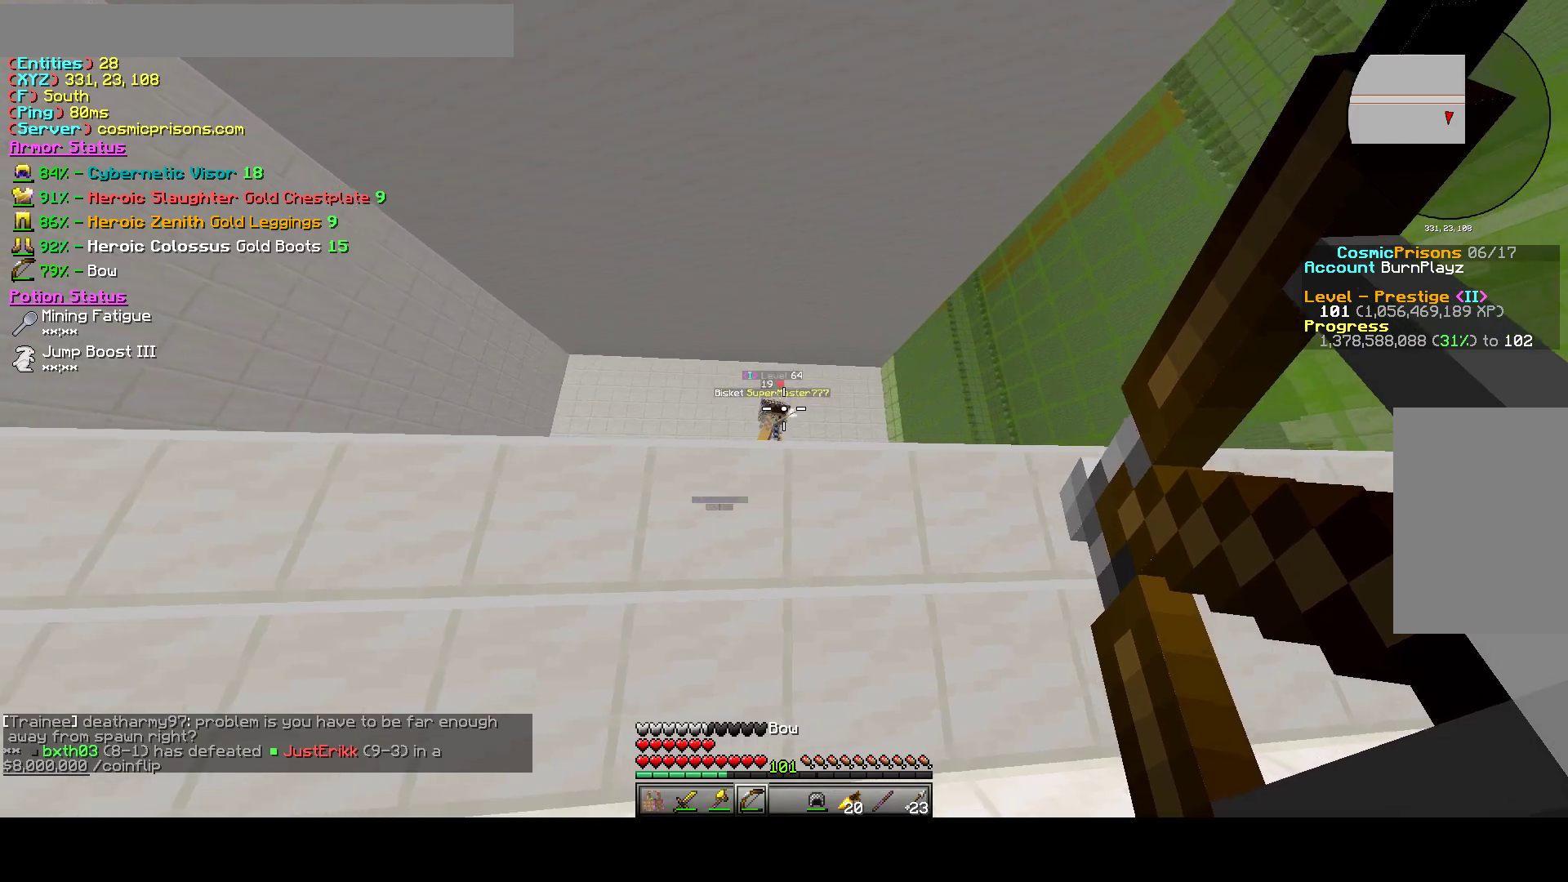
{"keys": ["a"], "mouse": [], "events": [[400, "mouse_left", "up"]]}
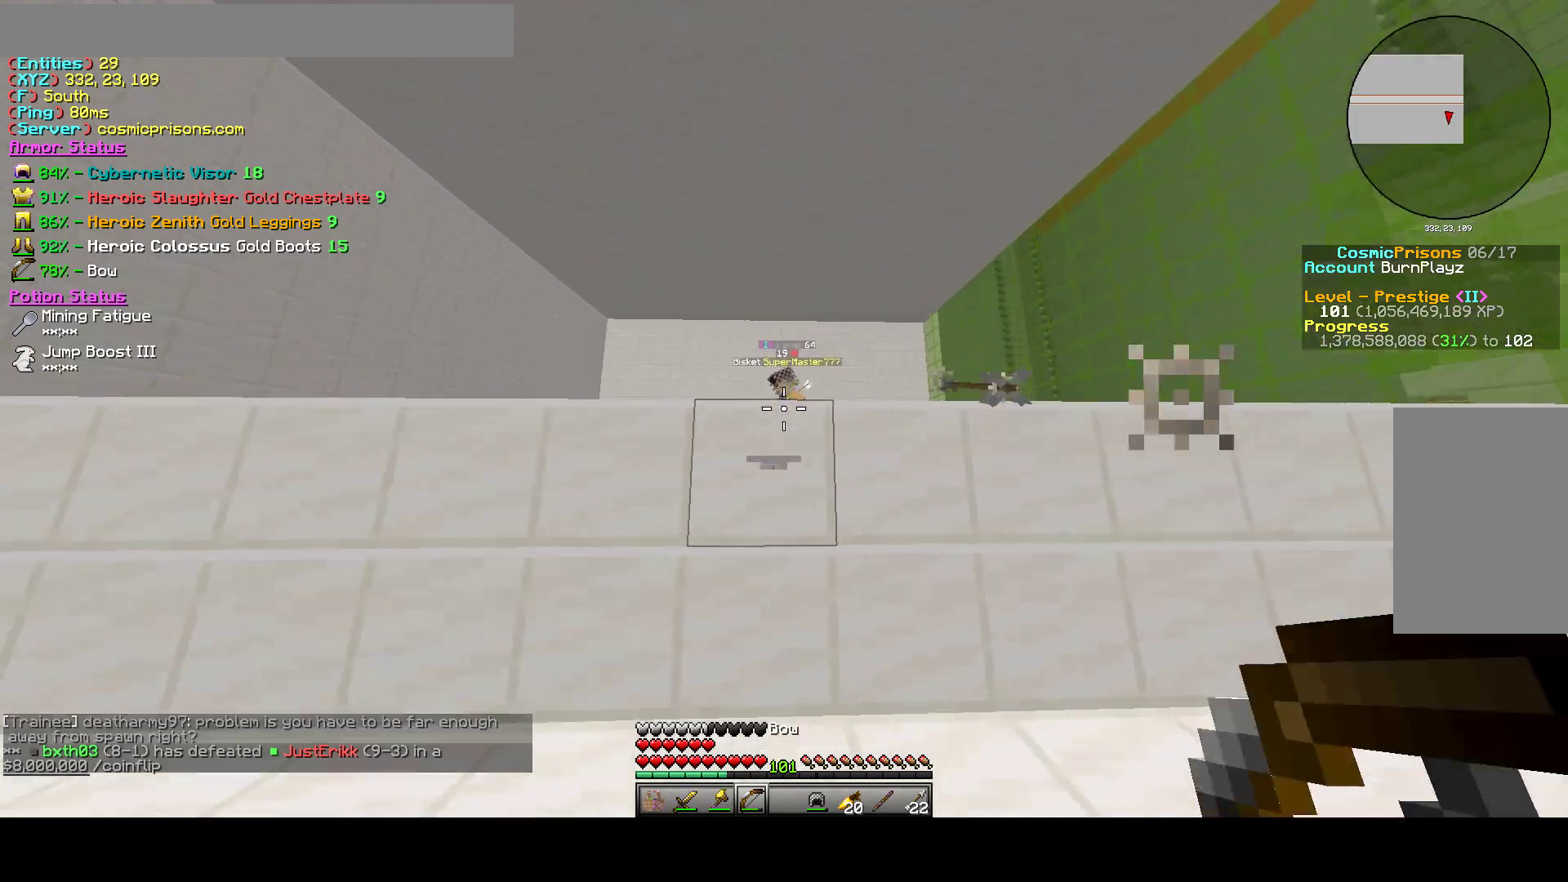
{"keys": ["a"], "mouse": ["left"], "events": [[33, "d", "down"], [133, "w", "down"], [217, "mouse_left", "down"], [317, "d", "up"], [367, "w", "up"]]}
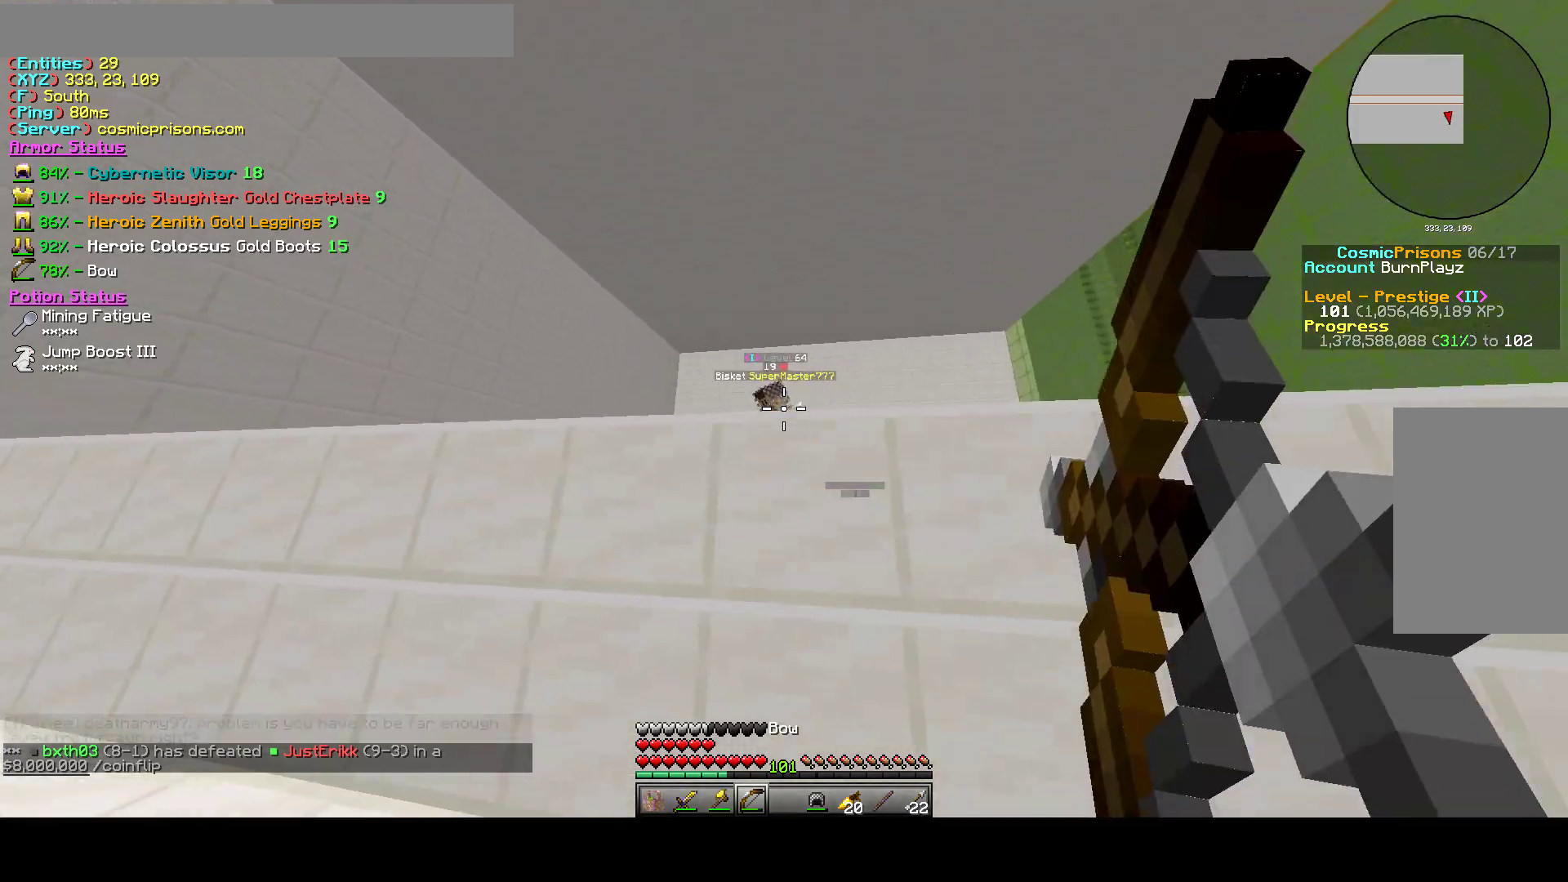
{"keys": ["w"], "mouse": [], "events": [[333, "w", "down"], [433, "a", "up"], [450, "mouse_left", "up"]]}
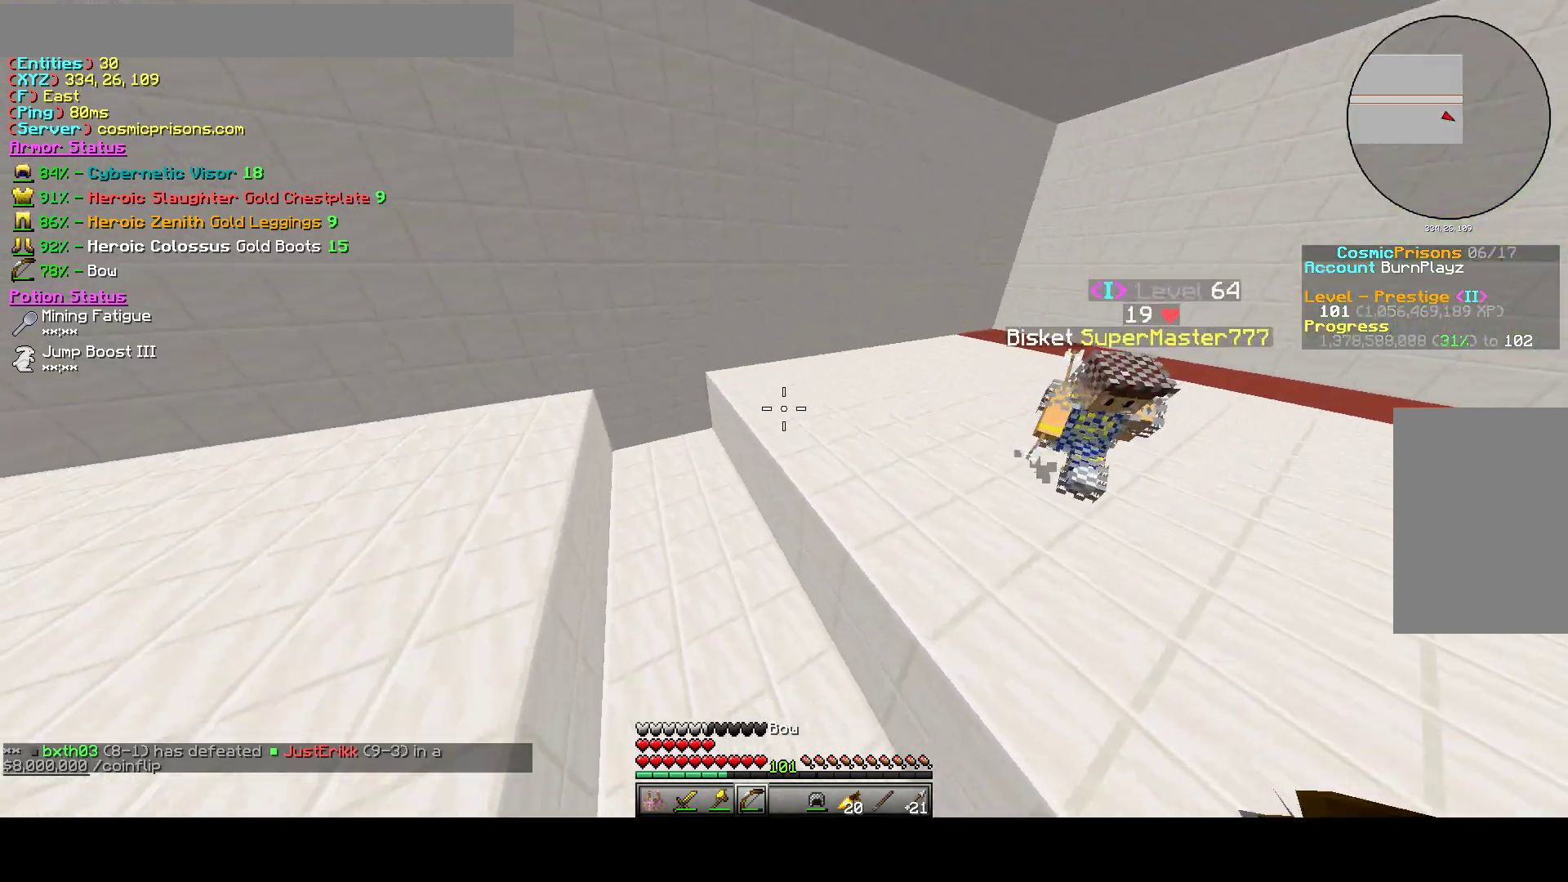
{"keys": ["d", "w"], "mouse": ["right"], "events": [[83, "mouse_right", "down"], [233, "mouse_right", "up"], [350, "mouse_right", "down"], [450, "d", "down"]]}
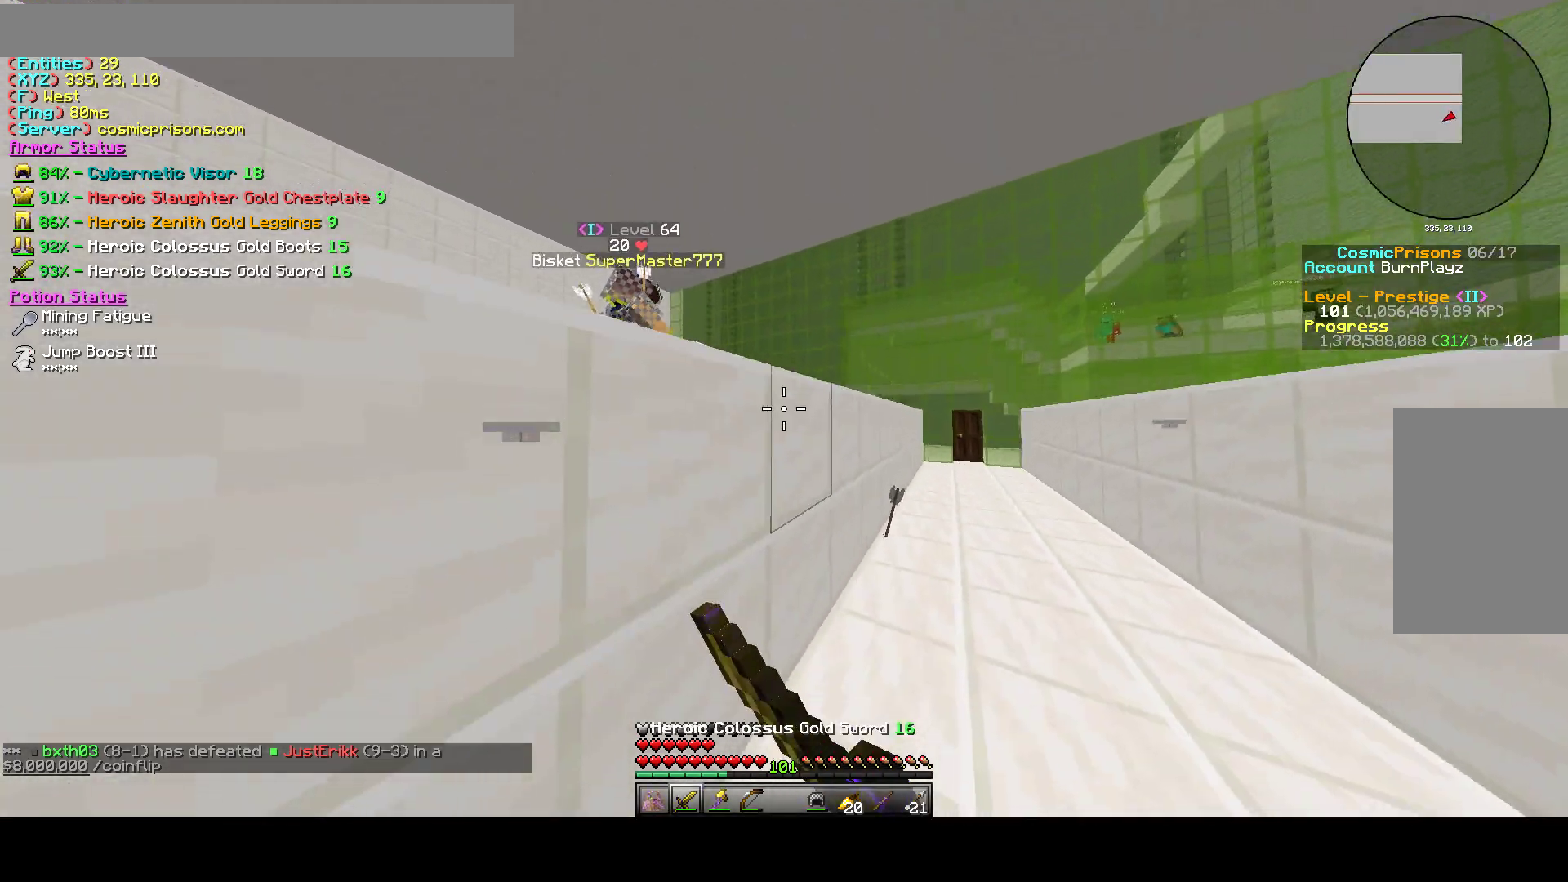
{"keys": ["d", "w"], "mouse": ["right"], "events": [[117, "w", "up"], [300, "w", "down"], [333, "mouse_right", "up"], [350, "mouse_right", "down"]]}
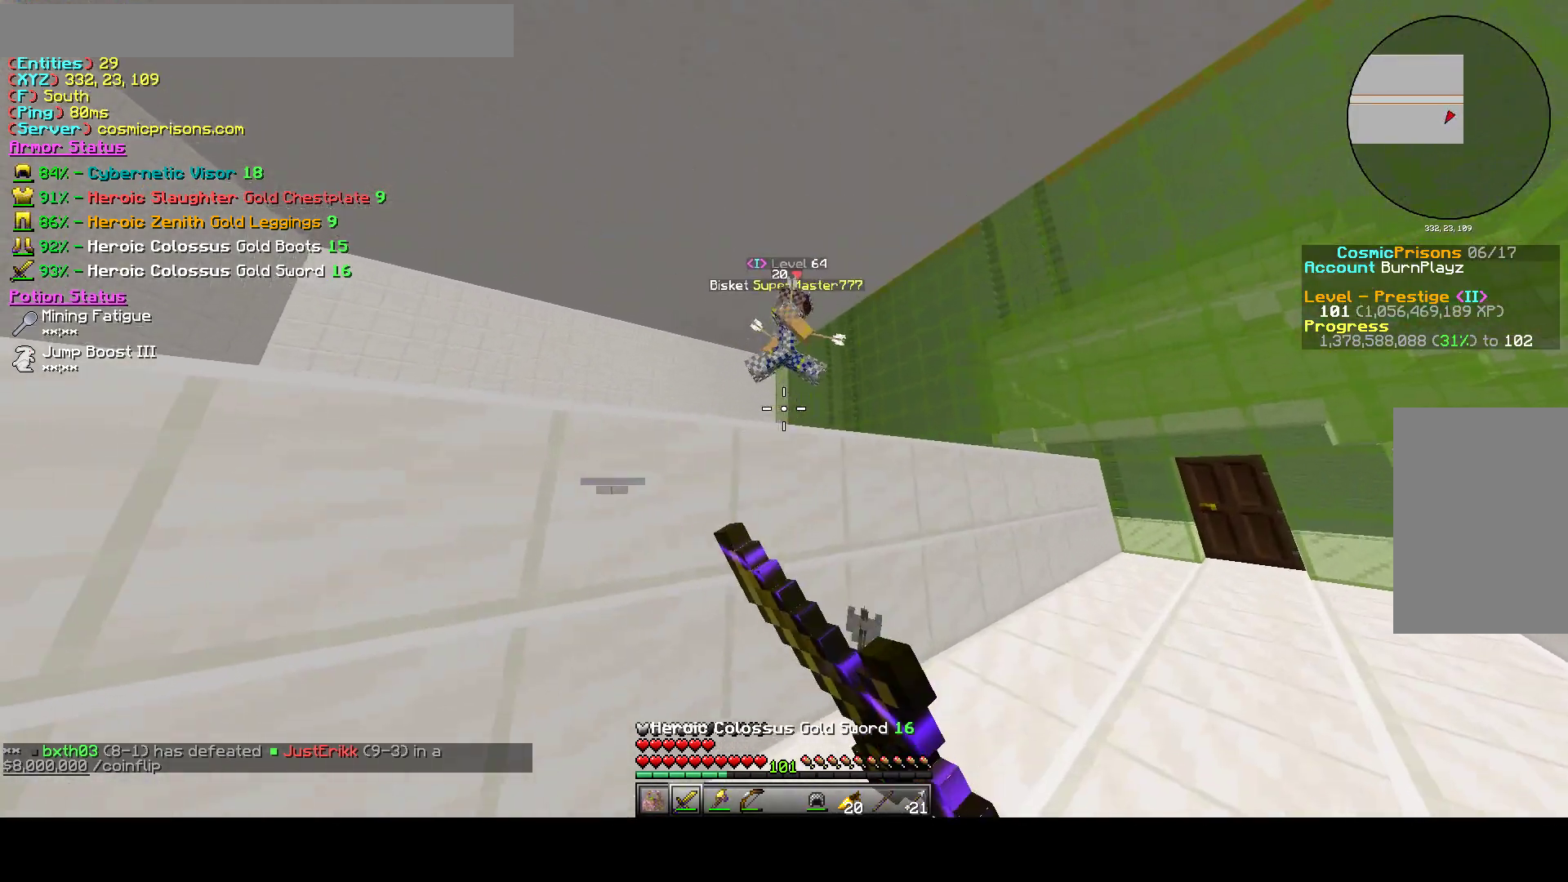
{"keys": ["d"], "mouse": ["right"], "events": [[117, "mouse_right", "up"], [183, "mouse_right", "down"], [483, "w", "up"]]}
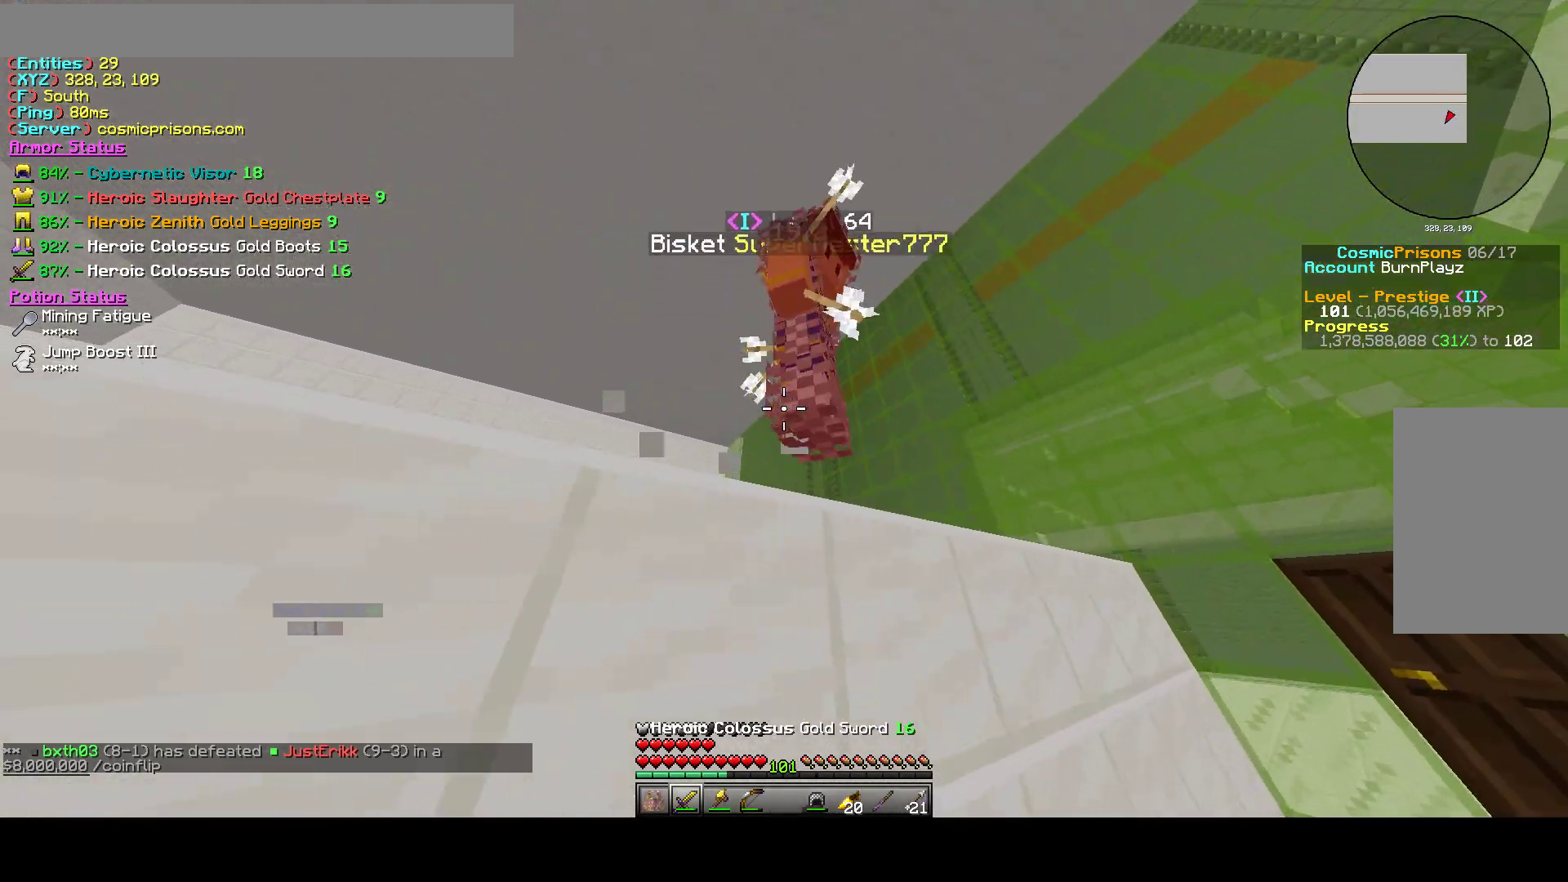
{"keys": ["d"], "mouse": [], "events": [[50, "mouse_right", "up"]]}
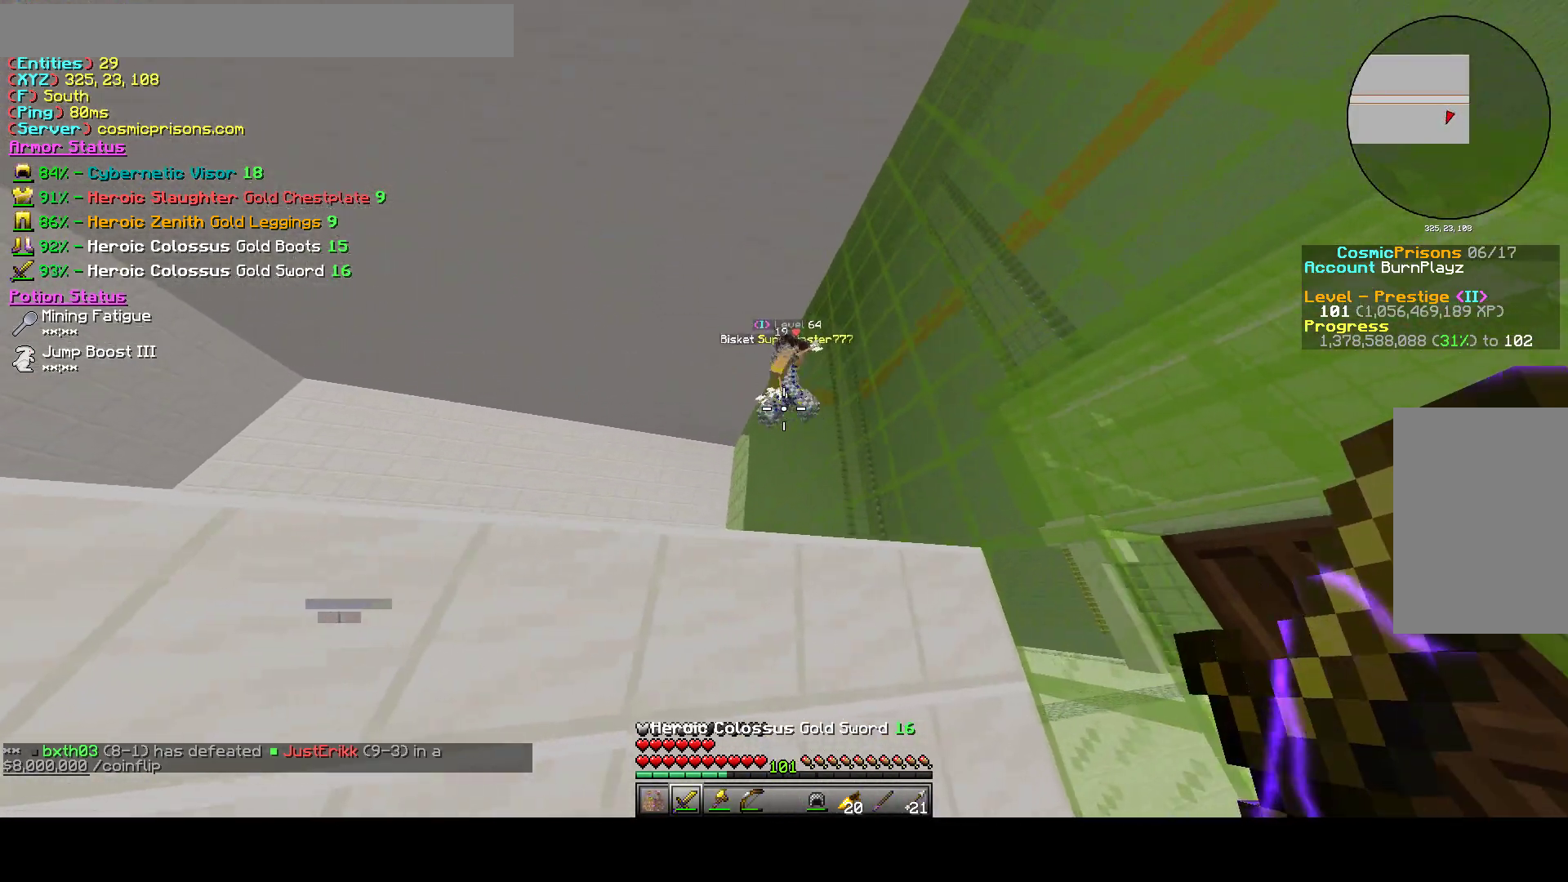
{"keys": ["a", "s"], "mouse": [], "events": [[83, "d", "up"], [100, "w", "down"], [217, "w", "up"], [267, "a", "down"], [267, "s", "down"]]}
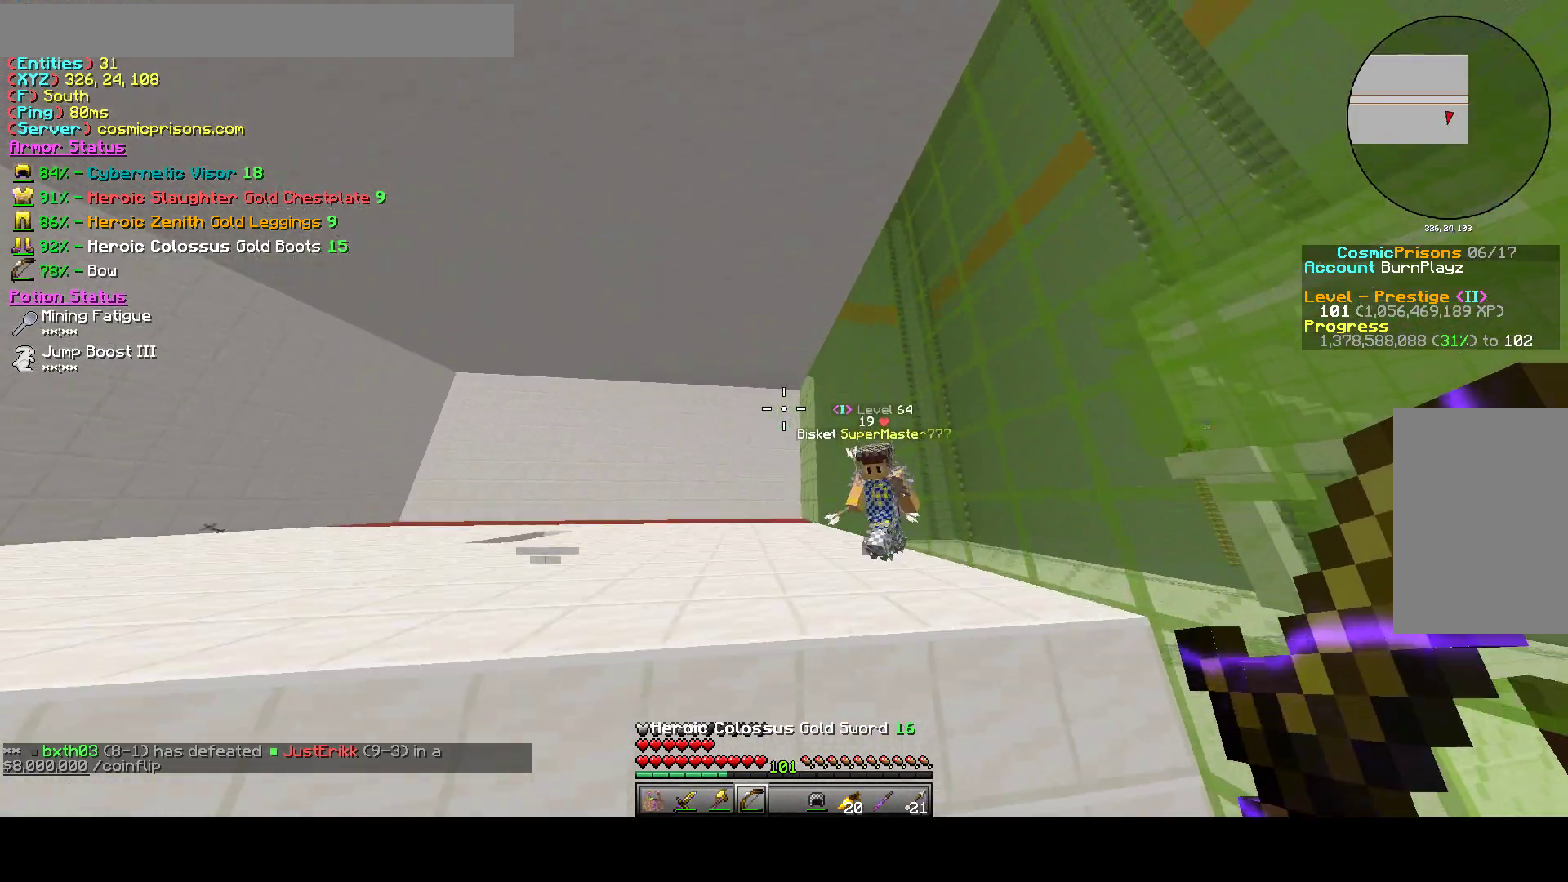
{"keys": ["a", "w"], "mouse": ["left"], "events": [[67, "mouse_left", "down"], [300, "s", "up"], [433, "w", "down"]]}
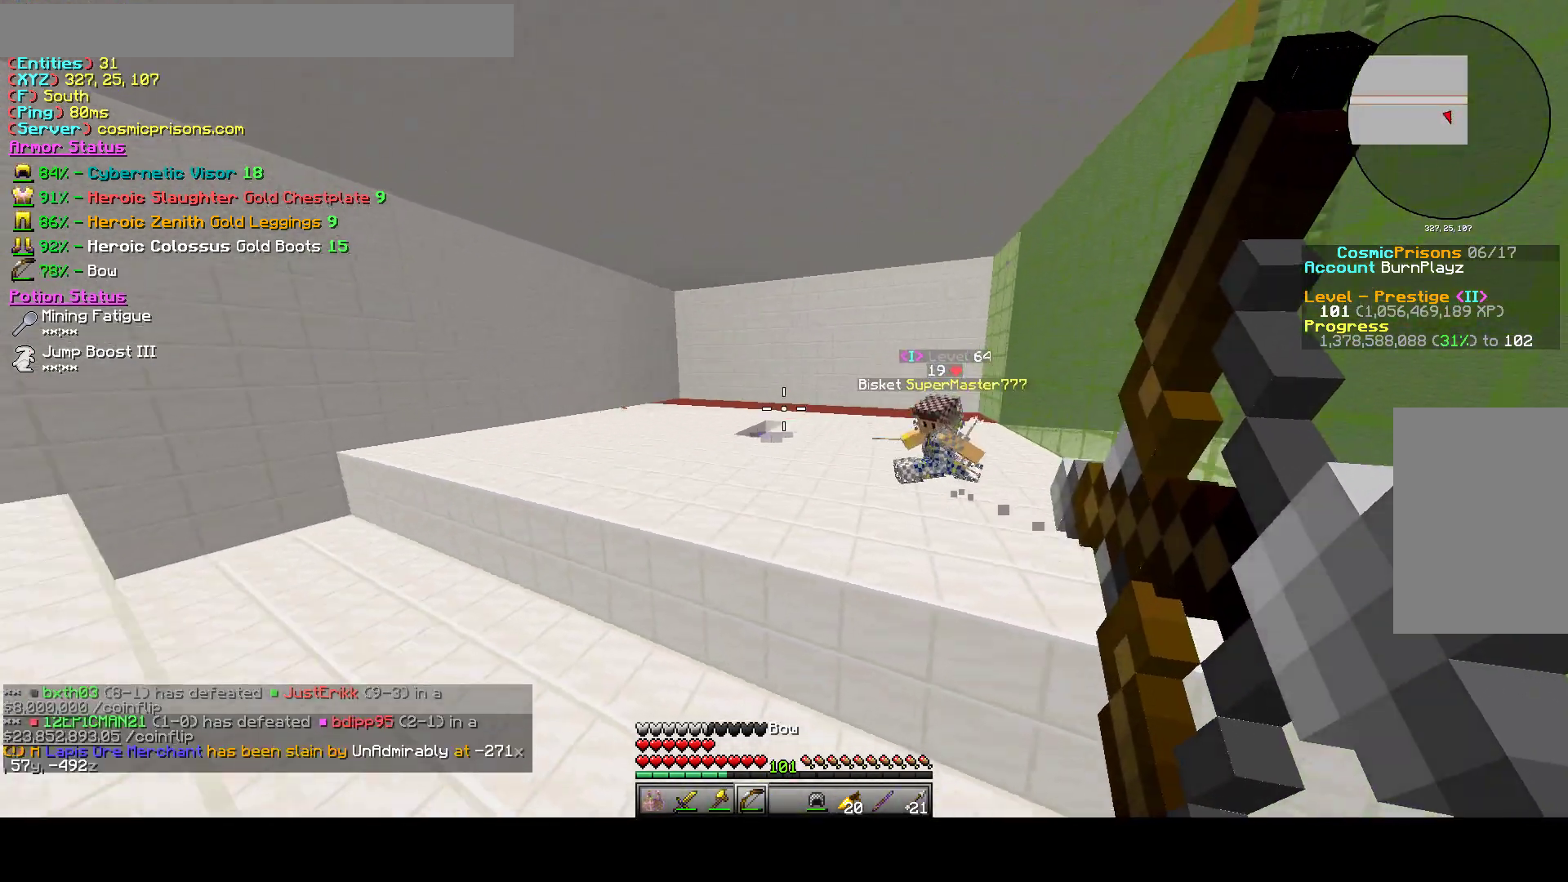
{"keys": ["a", "w"], "mouse": ["right"], "events": [[17, "a", "up"], [50, "mouse_left", "up"], [117, "mouse_right", "down"], [383, "a", "down"]]}
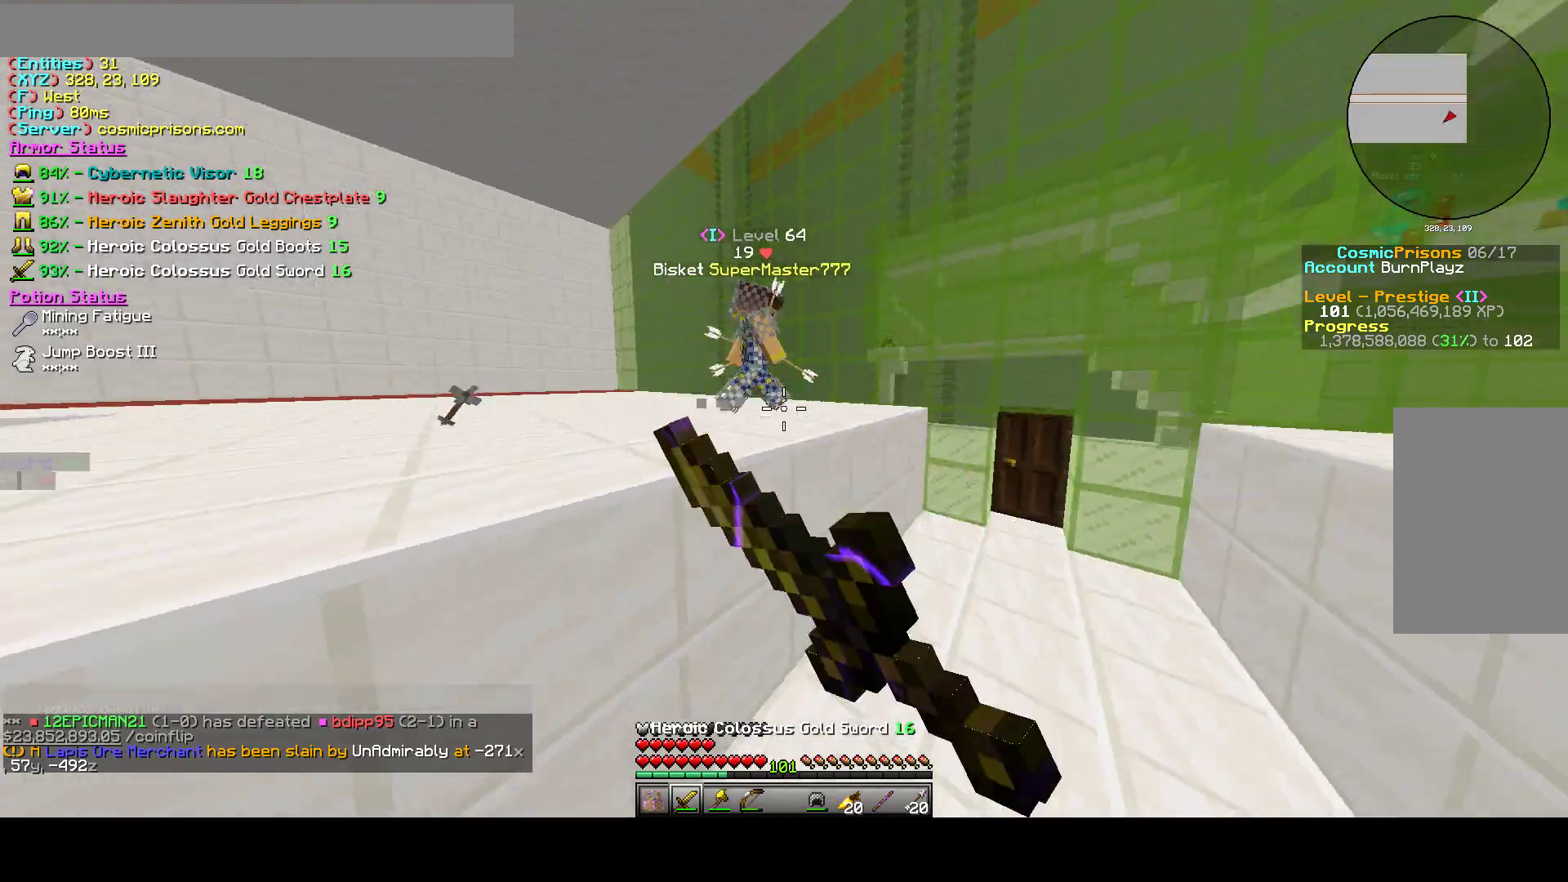
{"keys": ["d", "w"], "mouse": ["right"], "events": [[33, "d", "down"], [67, "a", "up"], [117, "mouse_right", "up"], [150, "mouse_right", "down"]]}
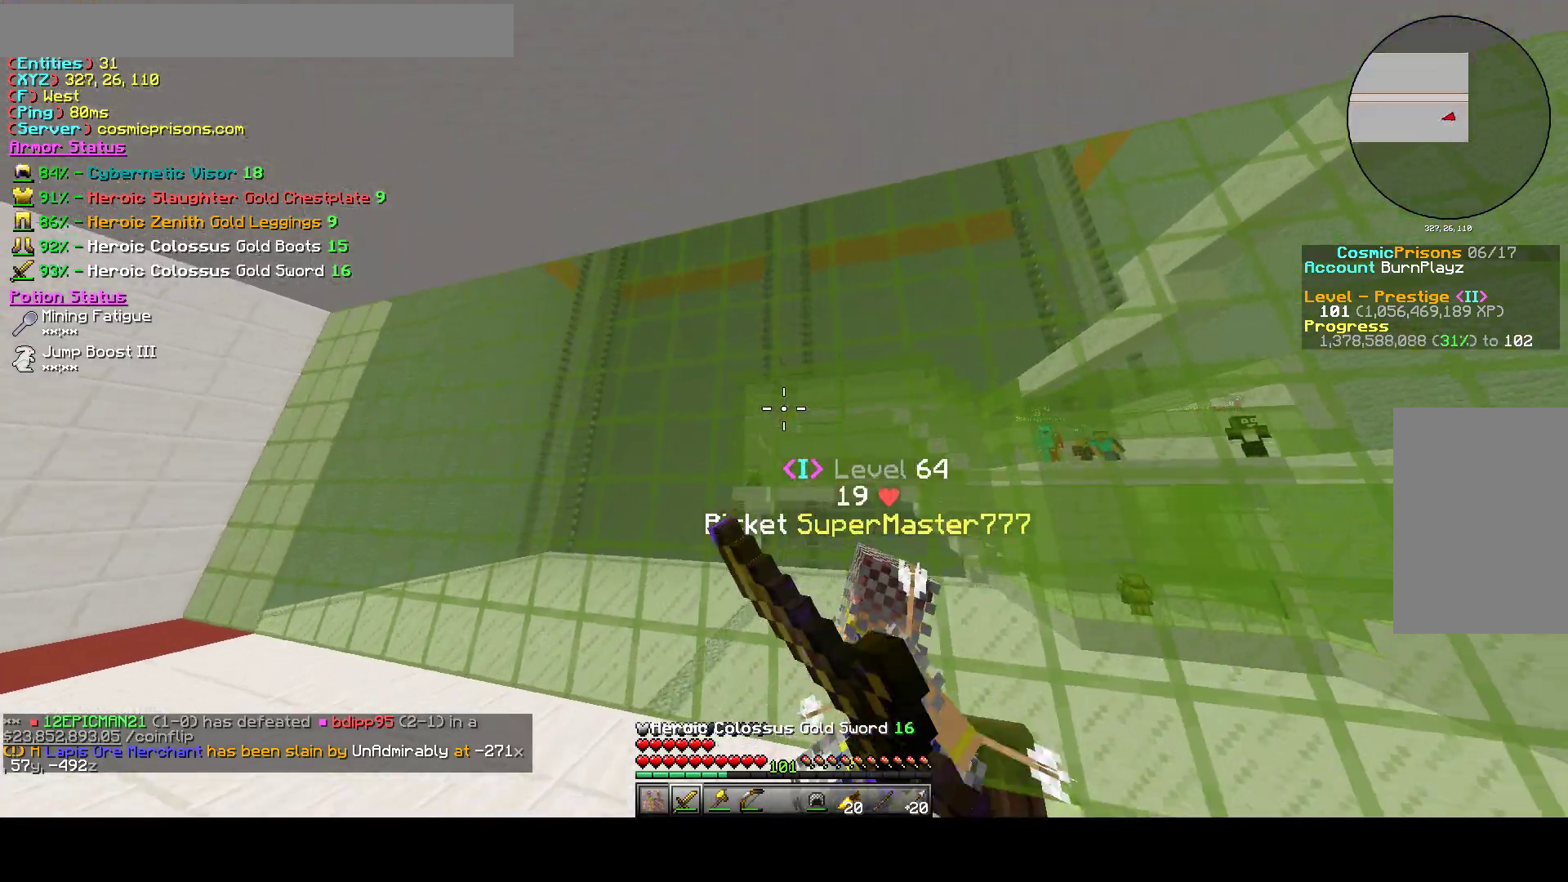
{"keys": ["d", "w"], "mouse": ["right"], "events": []}
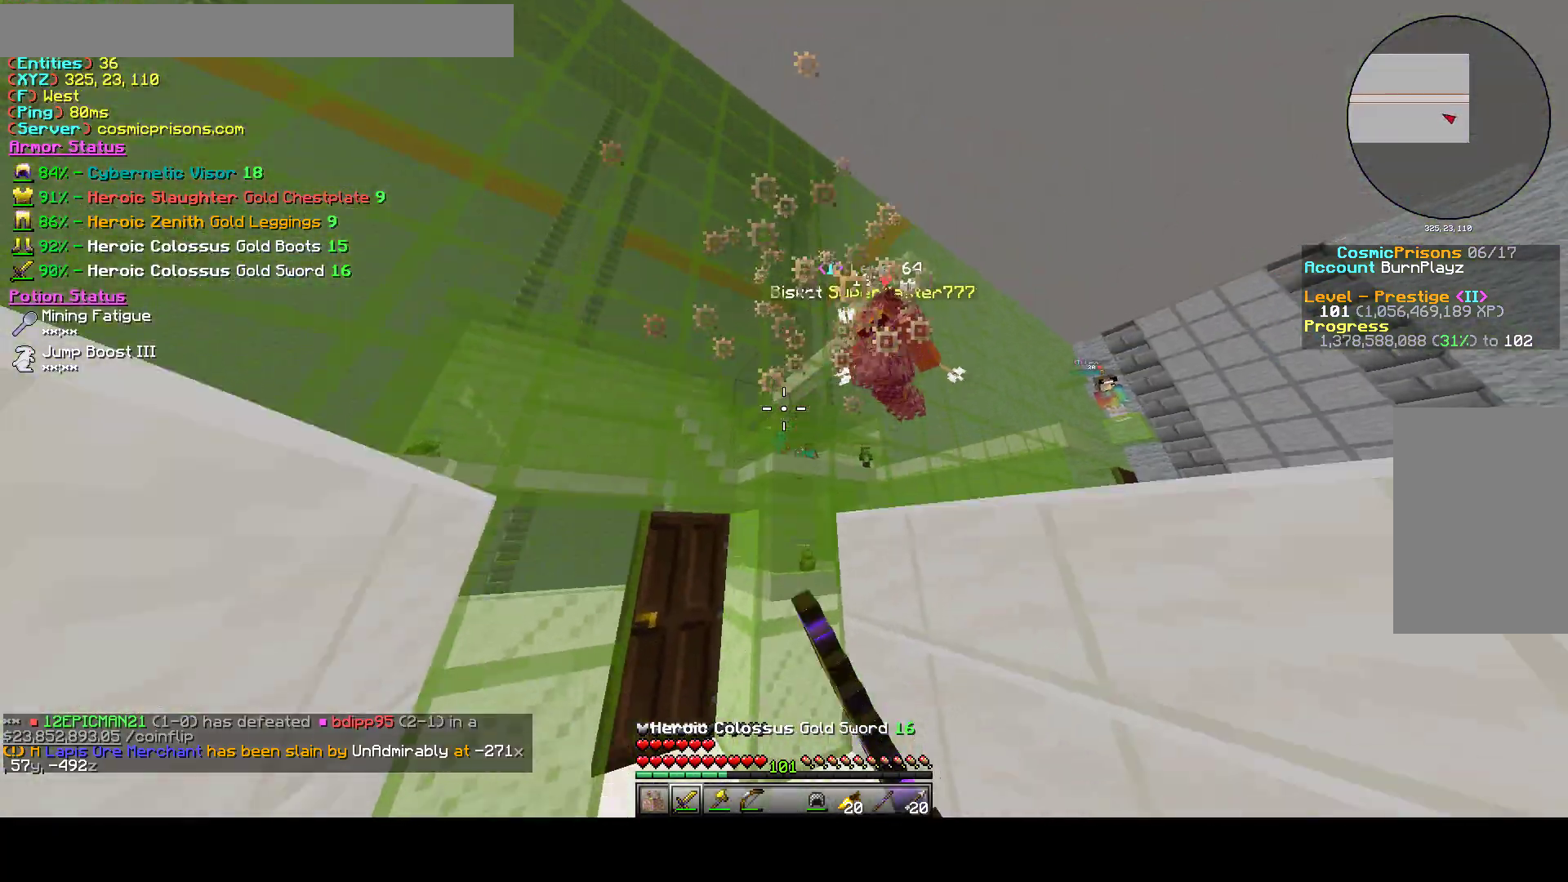
{"keys": ["d", "s"], "mouse": [], "events": [[150, "a", "down"], [183, "d", "up"], [333, "d", "down"], [333, "mouse_right", "up"], [333, "w", "up"], [350, "a", "up"], [417, "s", "down"]]}
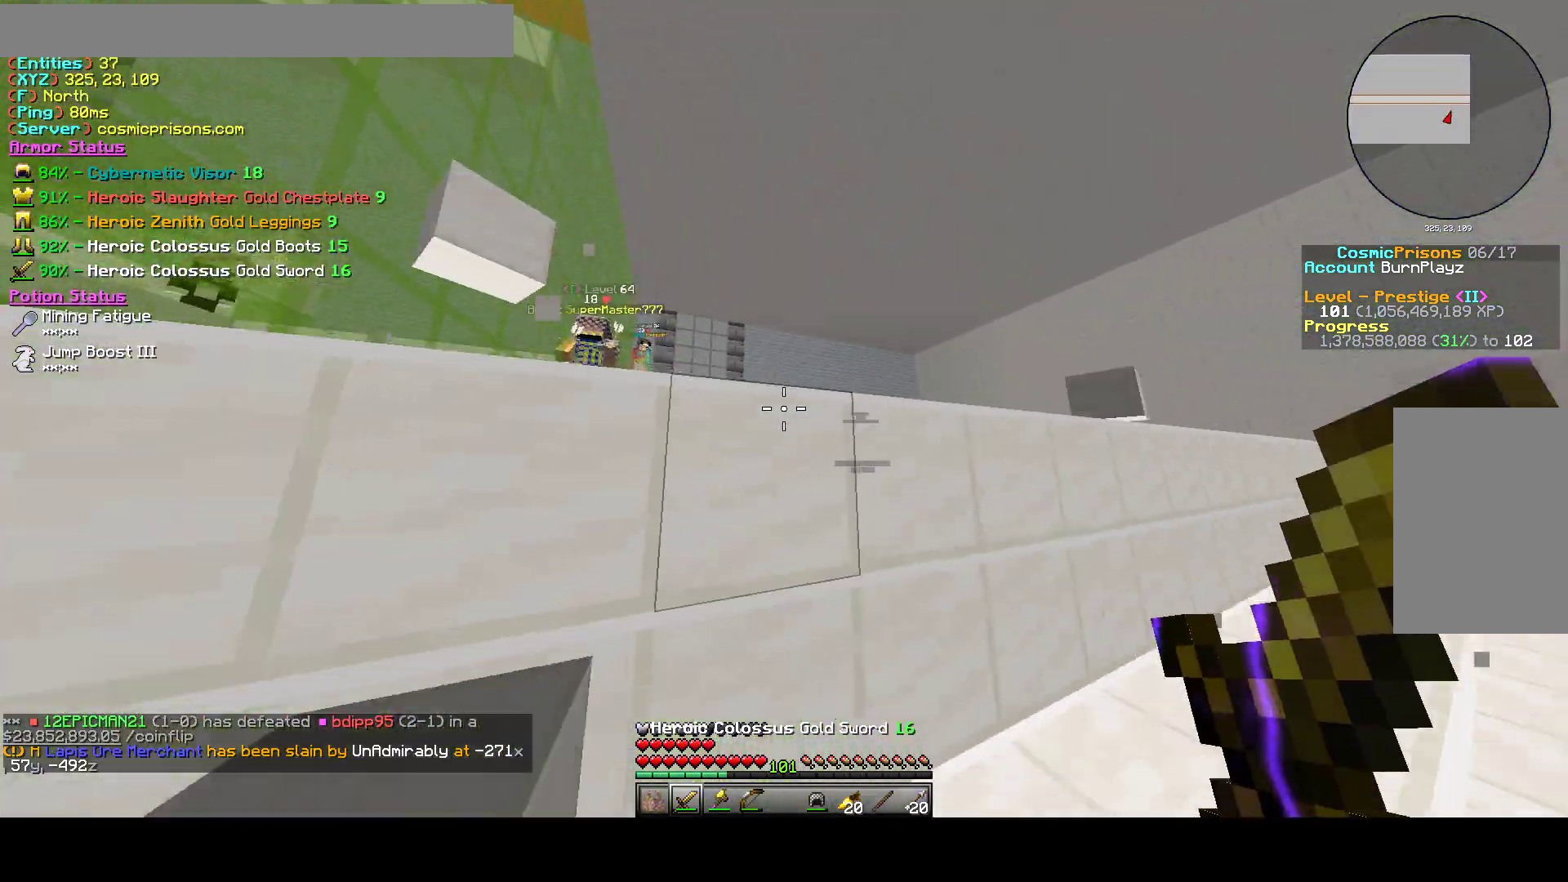
{"keys": ["d", "w"], "mouse": [], "events": [[17, "s", "up"], [200, "w", "down"]]}
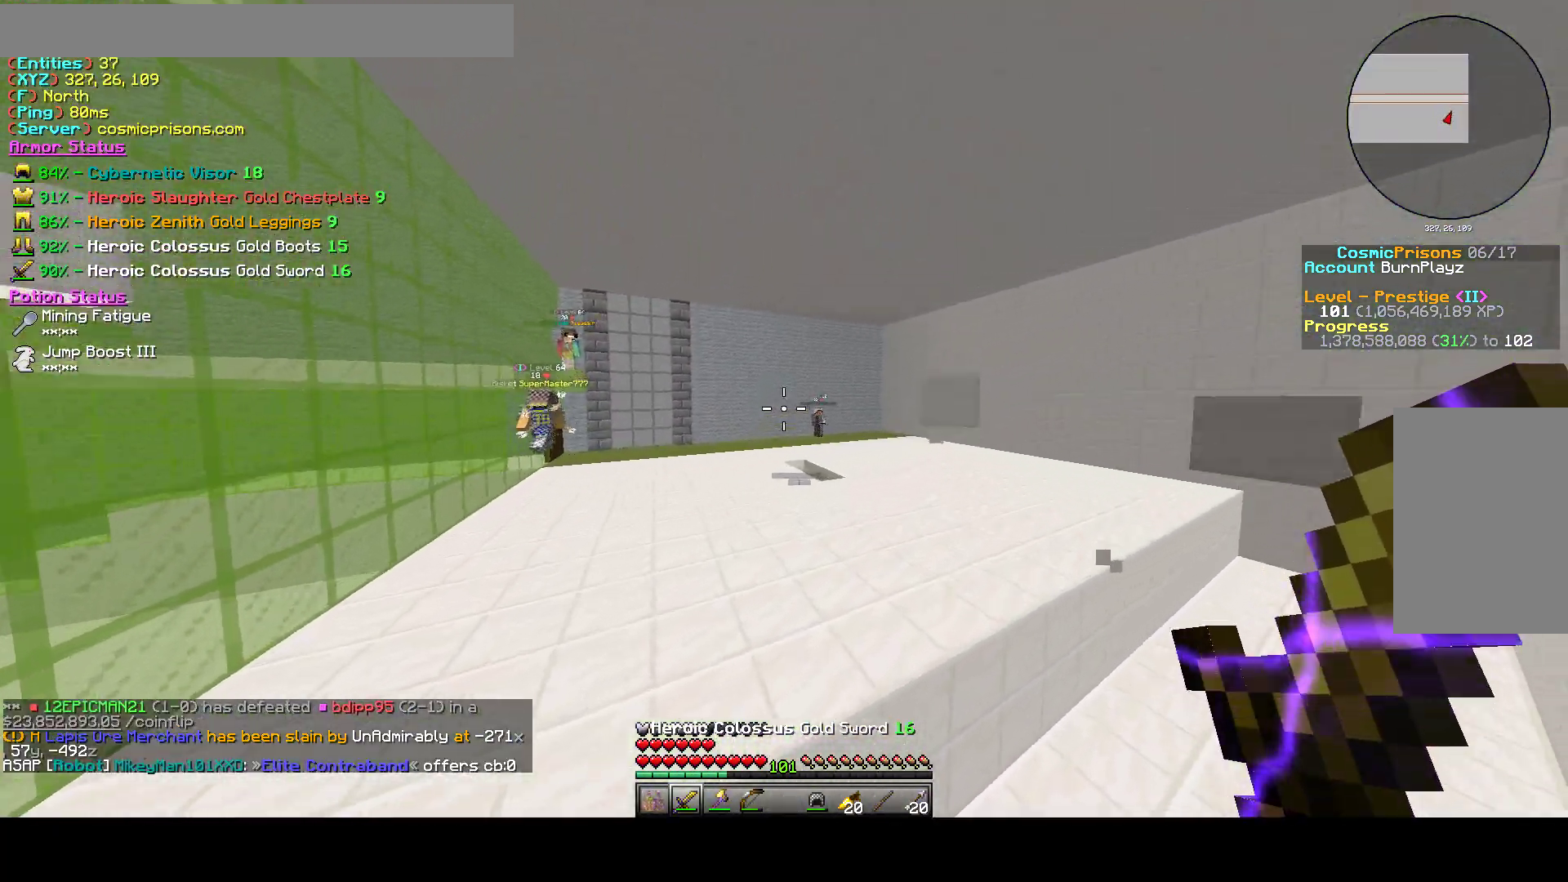
{"keys": [], "mouse": [], "events": [[250, "w", "up"], [317, "a", "down"], [383, "d", "up"], [417, "a", "up"]]}
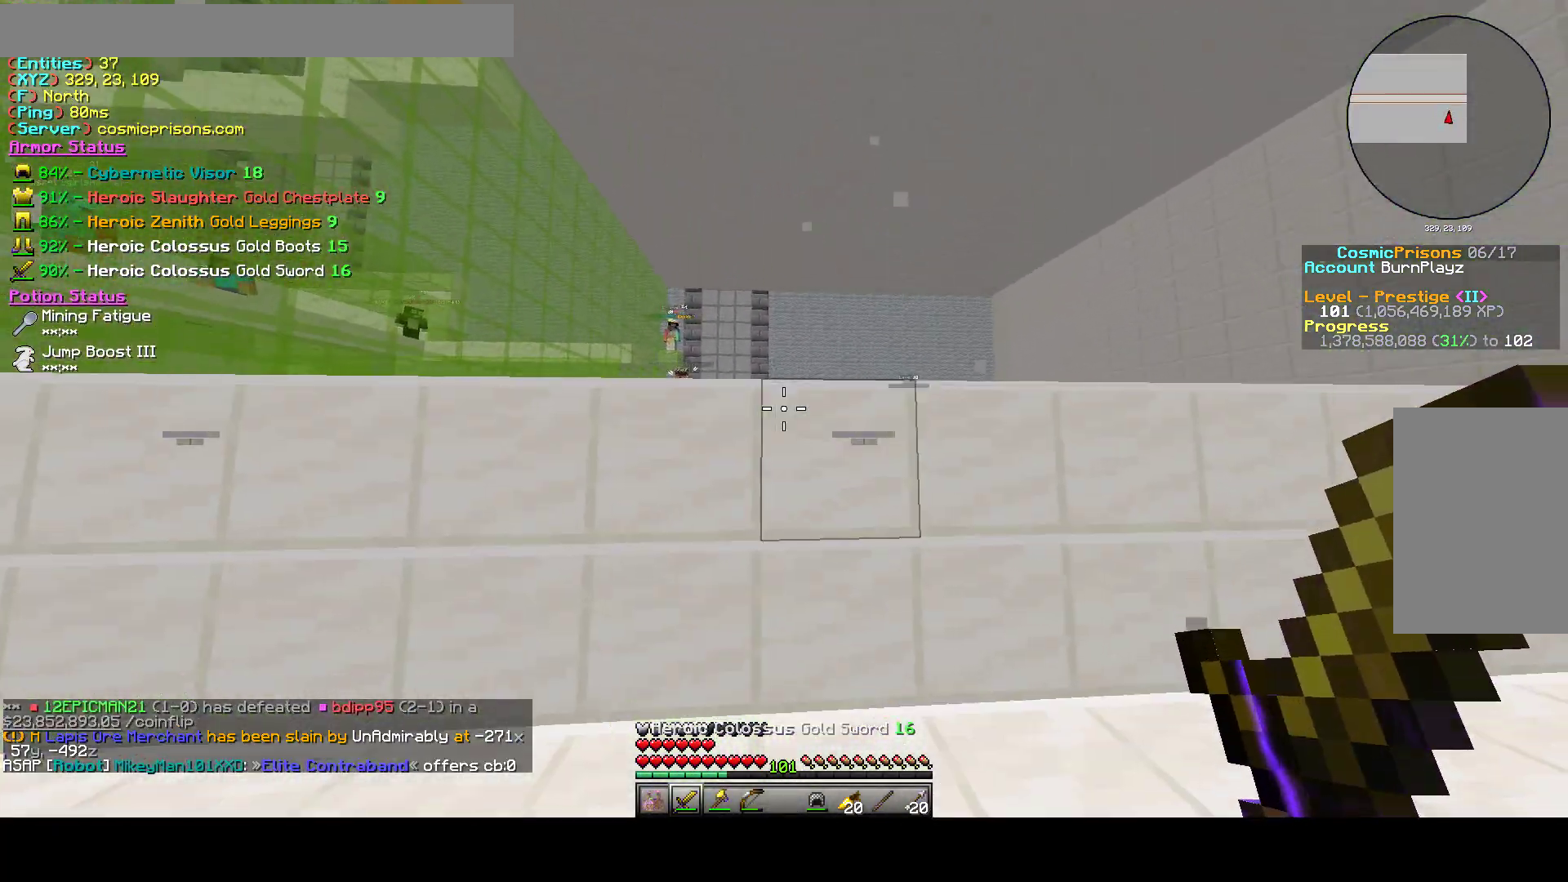
{"keys": [], "mouse": [], "events": []}
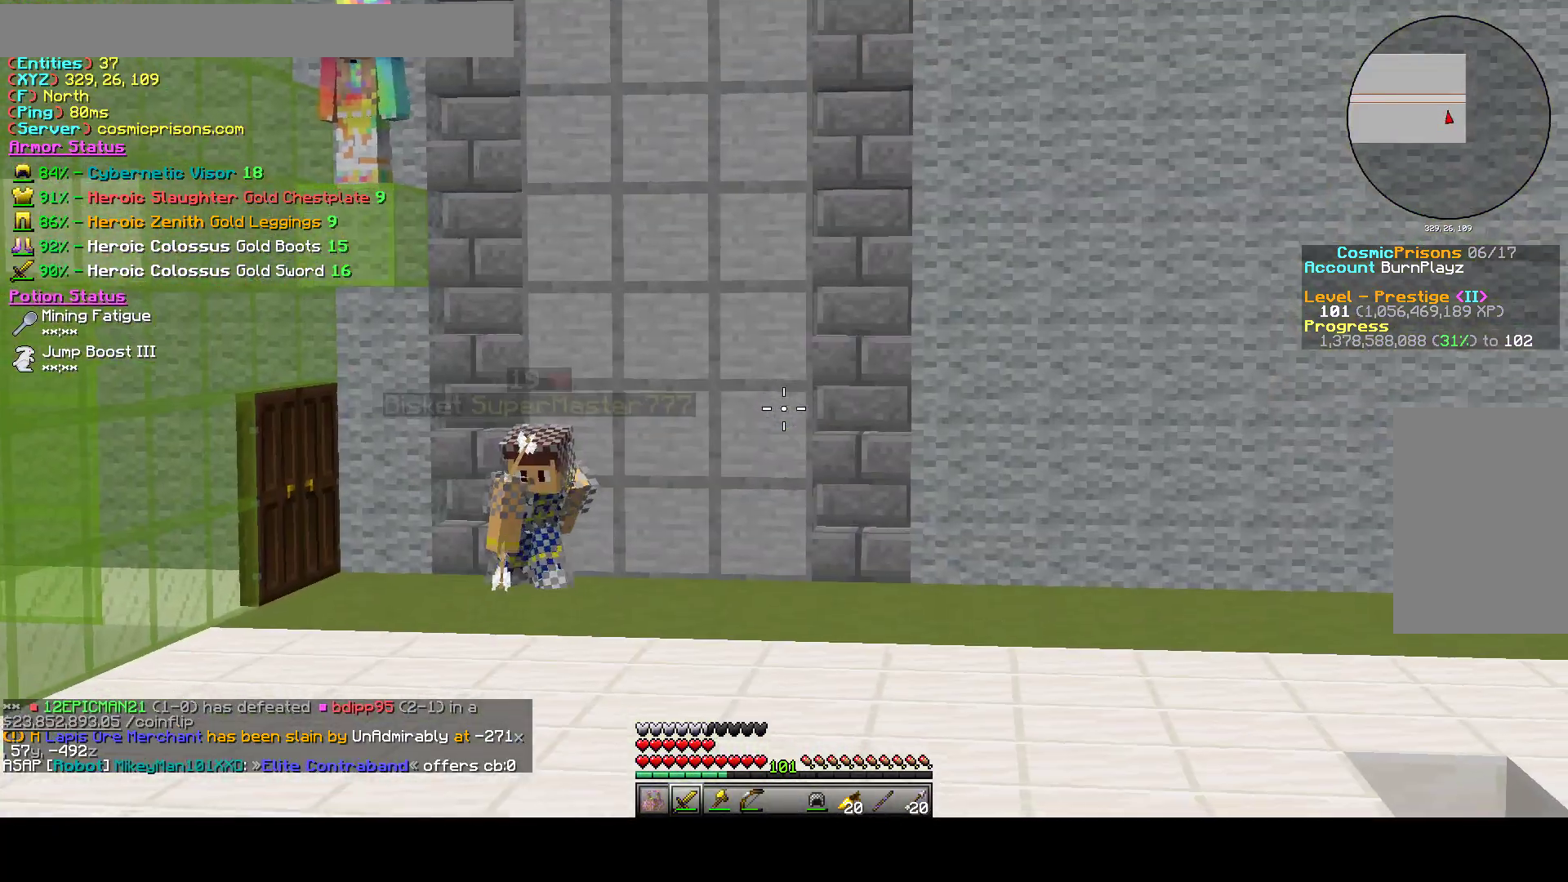
{"keys": [], "mouse": [], "events": []}
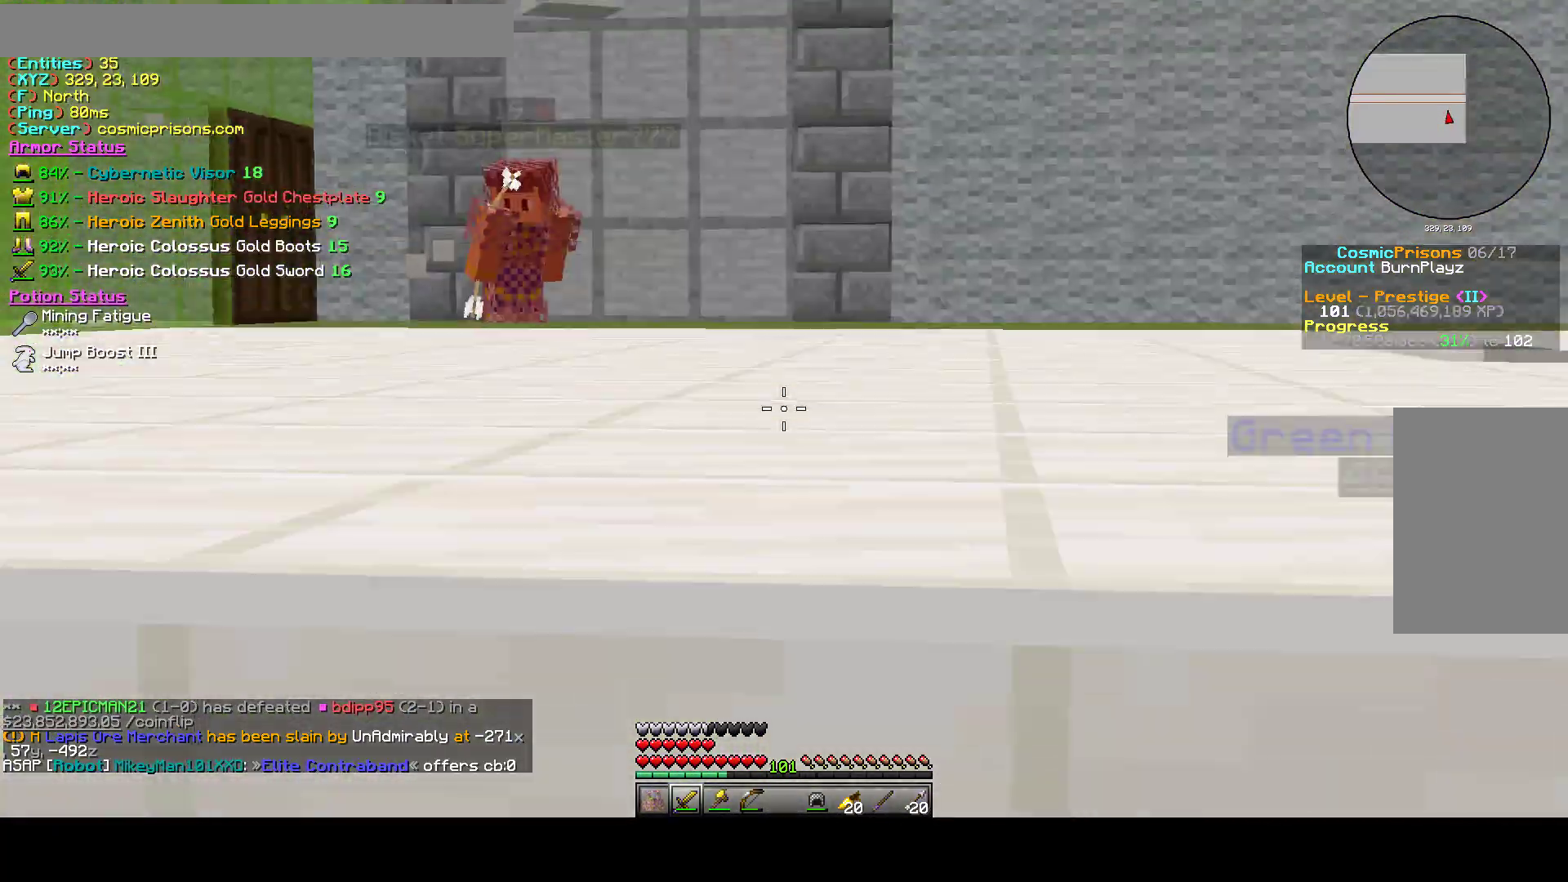
{"keys": [], "mouse": [], "events": []}
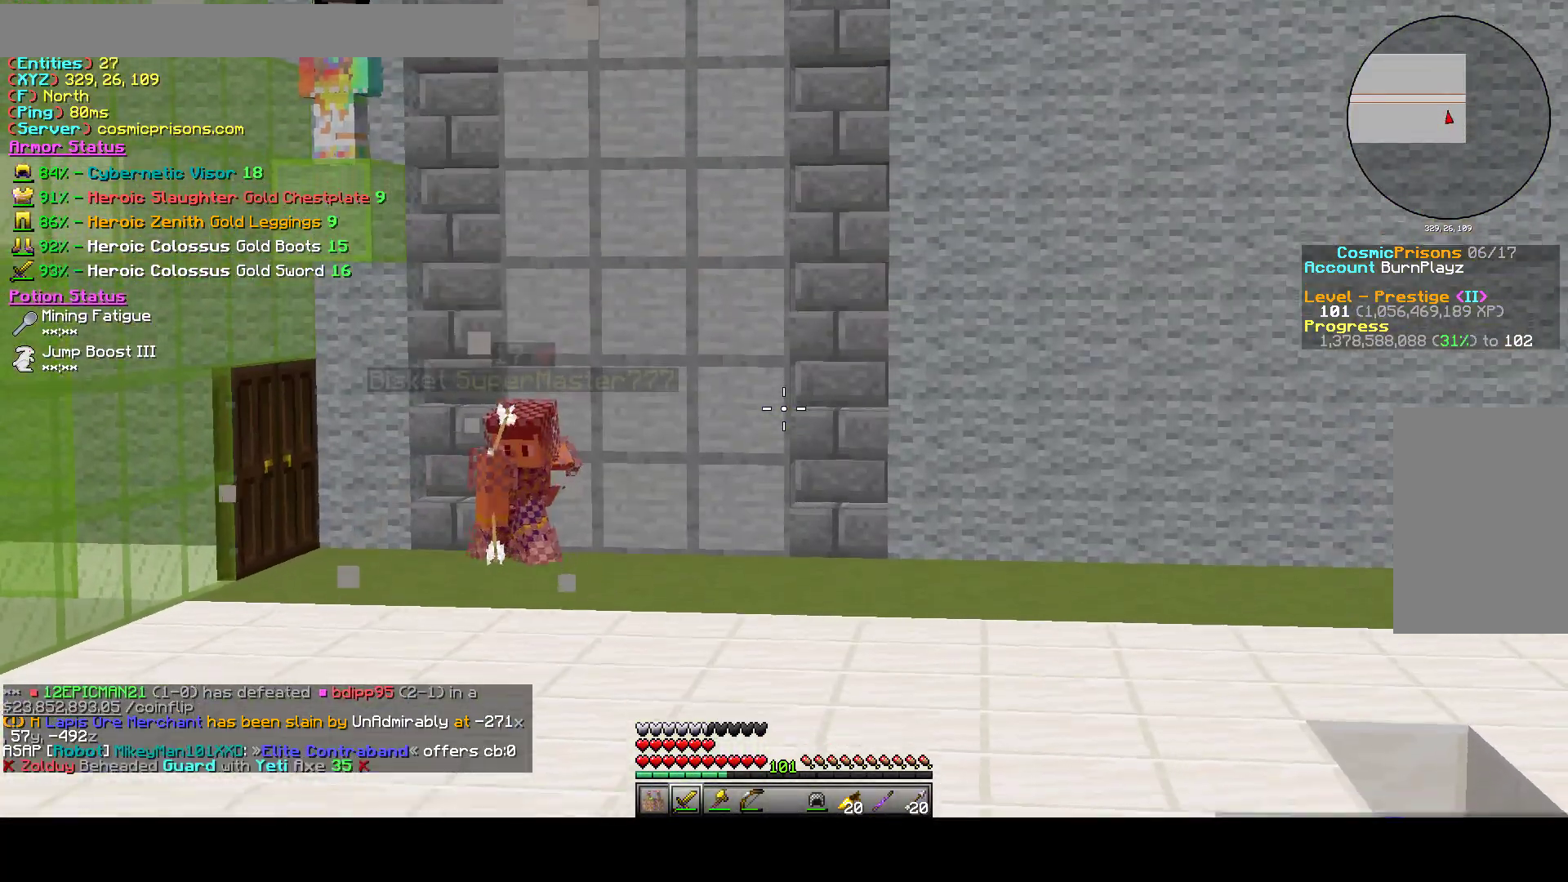
{"keys": ["d"], "mouse": [], "events": [[450, "d", "down"]]}
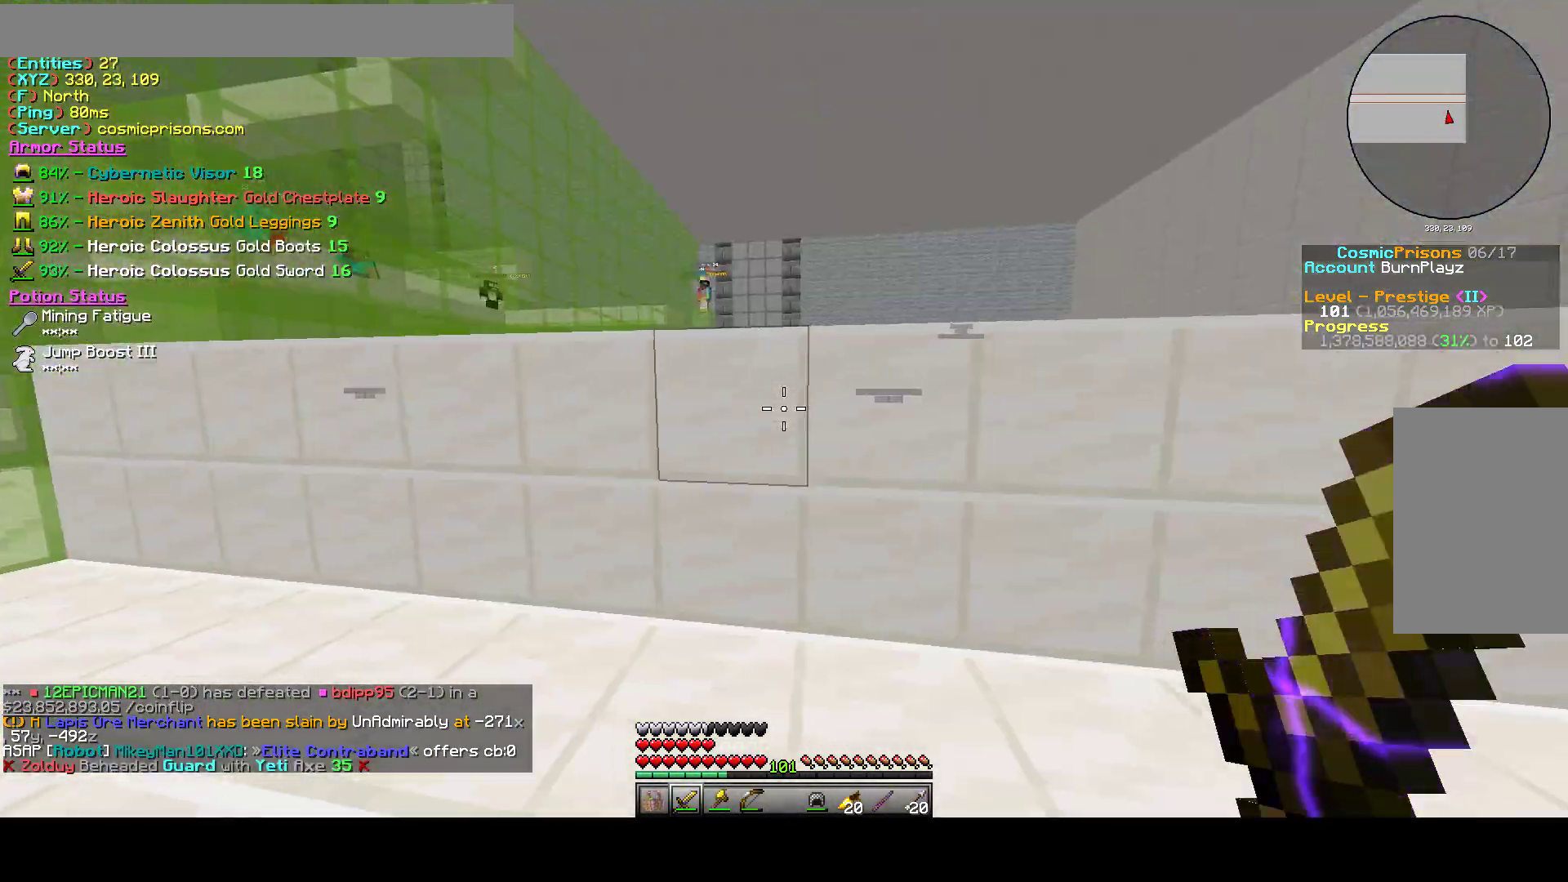
{"keys": ["a"], "mouse": [], "events": [[250, "s", "down"], [333, "a", "down"], [333, "d", "up"], [417, "s", "up"]]}
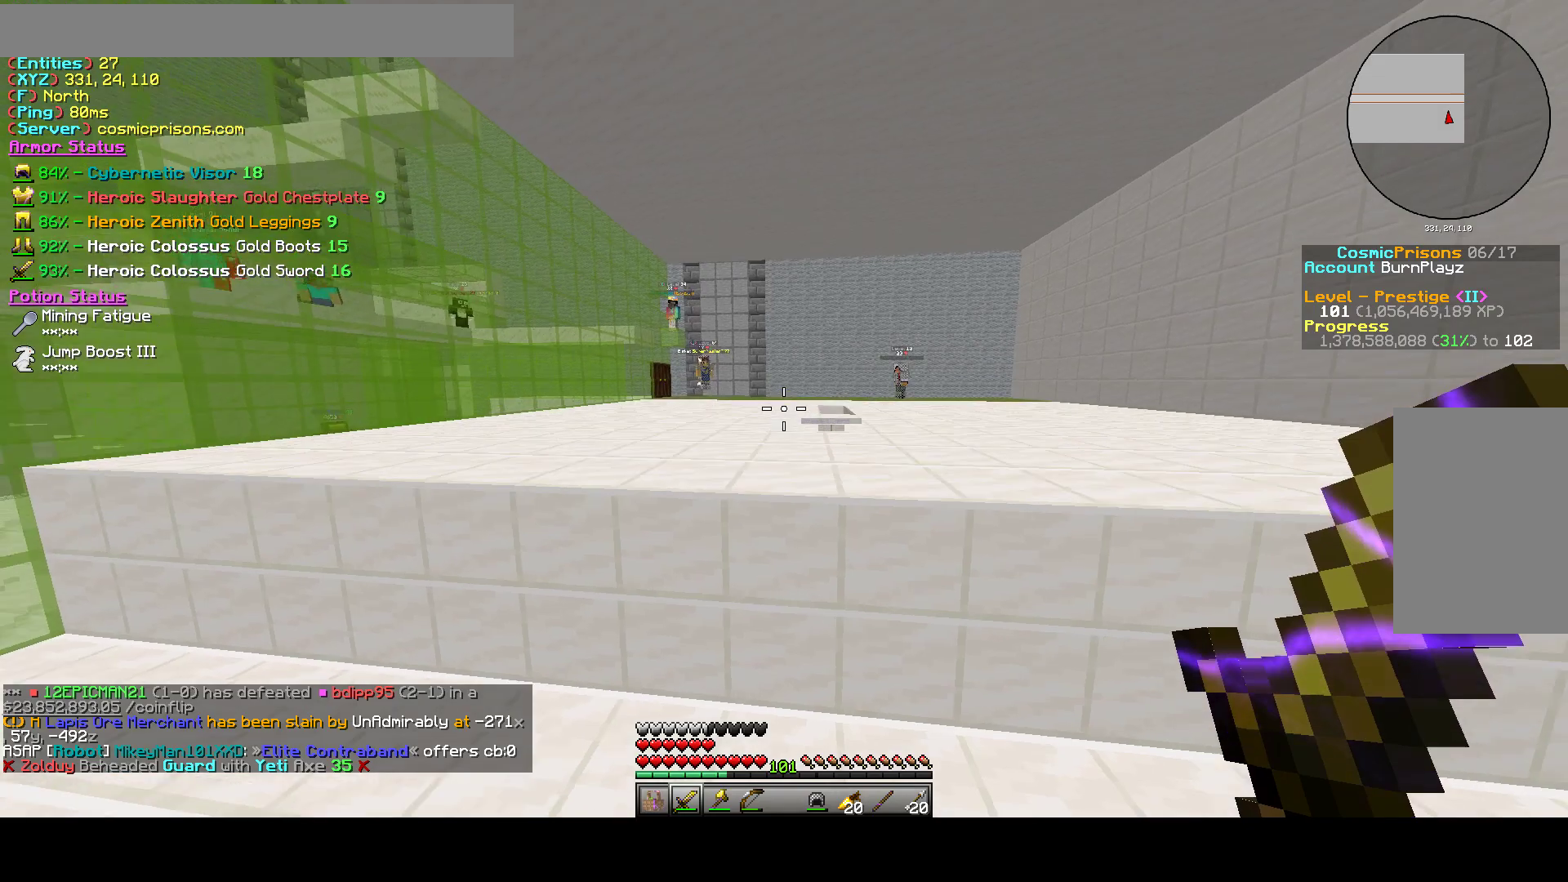
{"keys": ["w"], "mouse": [], "events": [[150, "a", "up"], [350, "w", "down"]]}
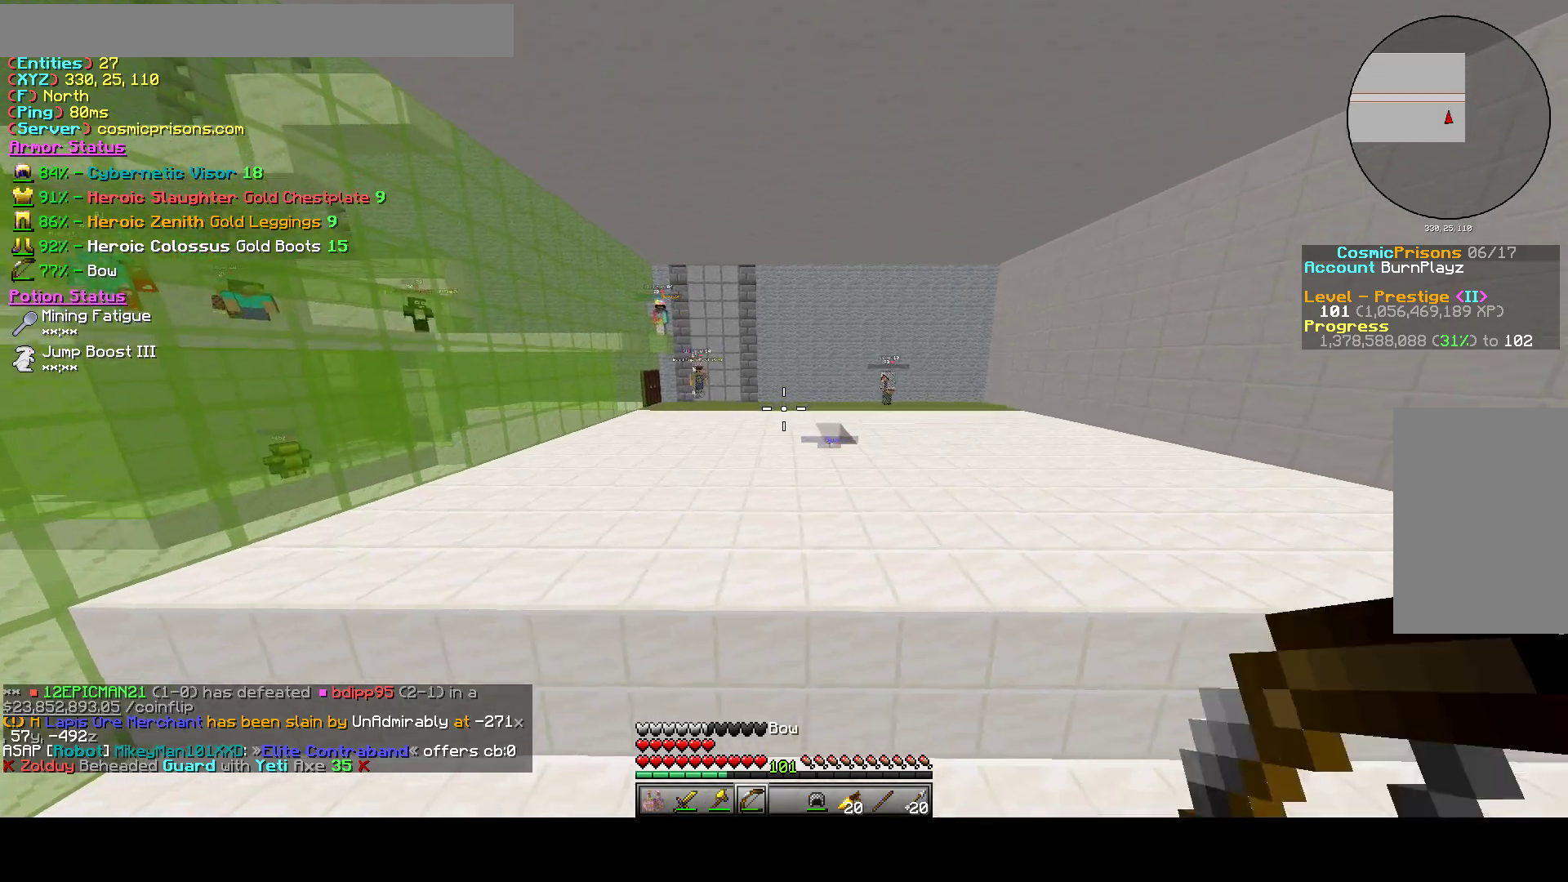
{"keys": [], "mouse": [], "events": [[33, "d", "down"], [83, "w", "up"], [317, "d", "up"]]}
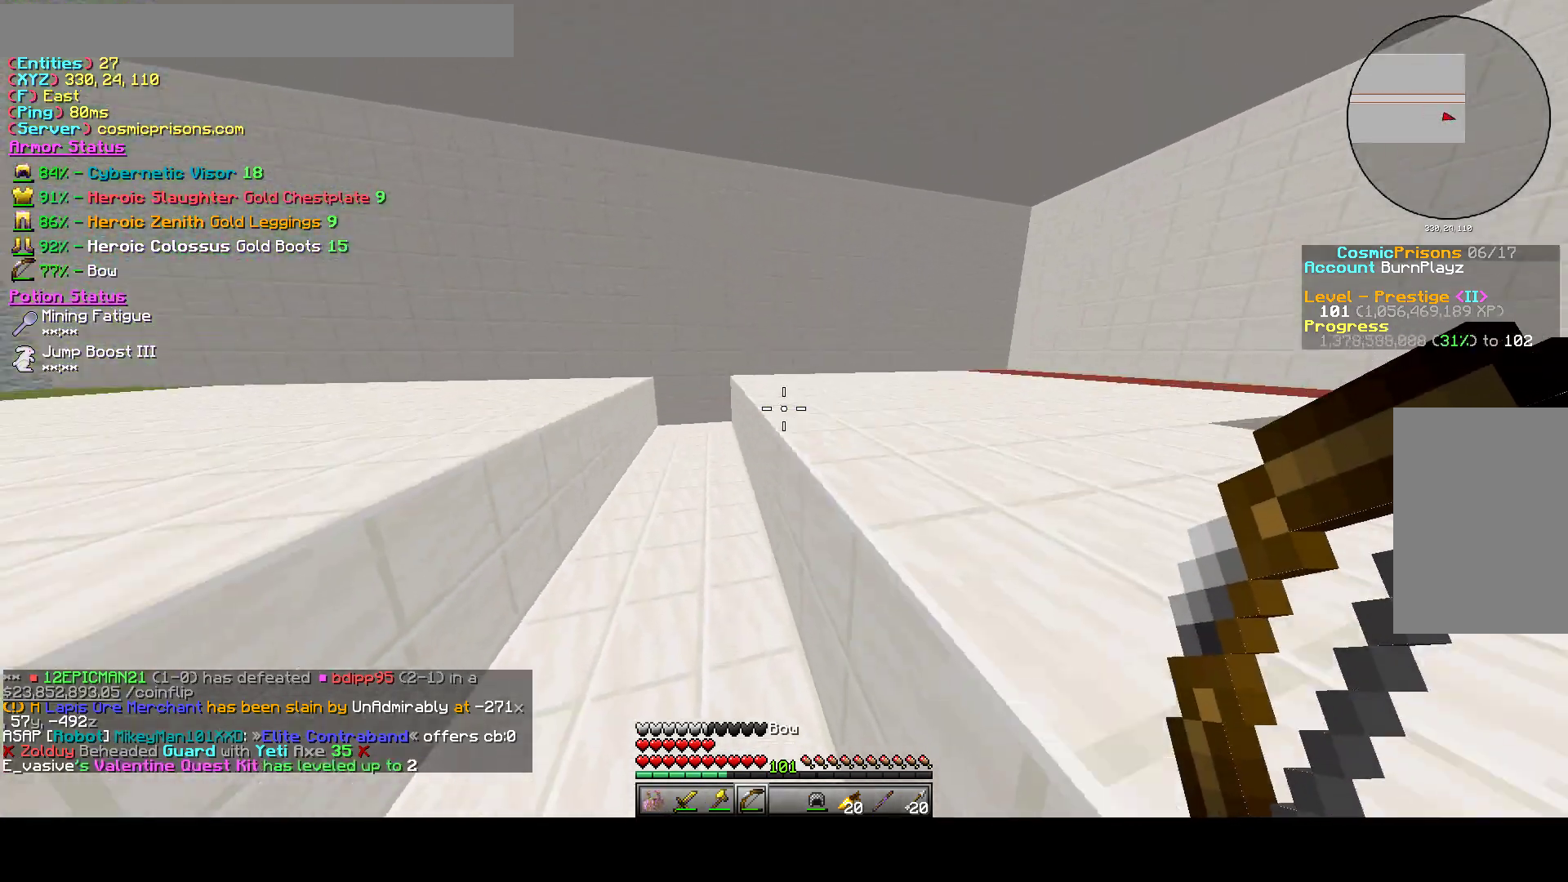
{"keys": ["d"], "mouse": [], "events": [[217, "d", "down"], [317, "w", "down"], [450, "w", "up"]]}
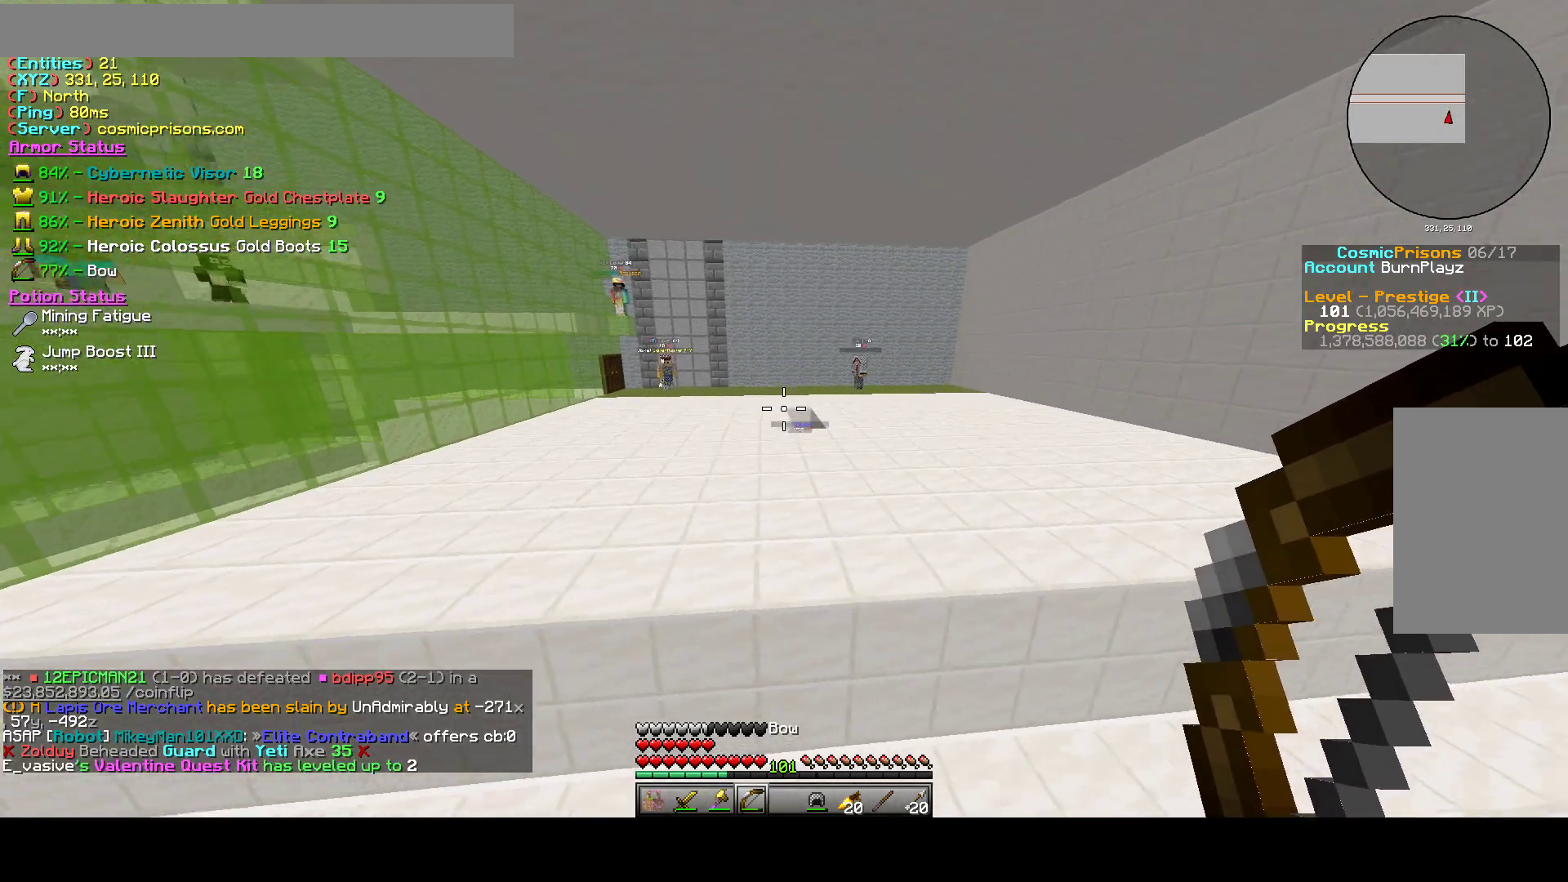
{"keys": ["s"], "mouse": [], "events": [[83, "d", "up"], [383, "s", "down"]]}
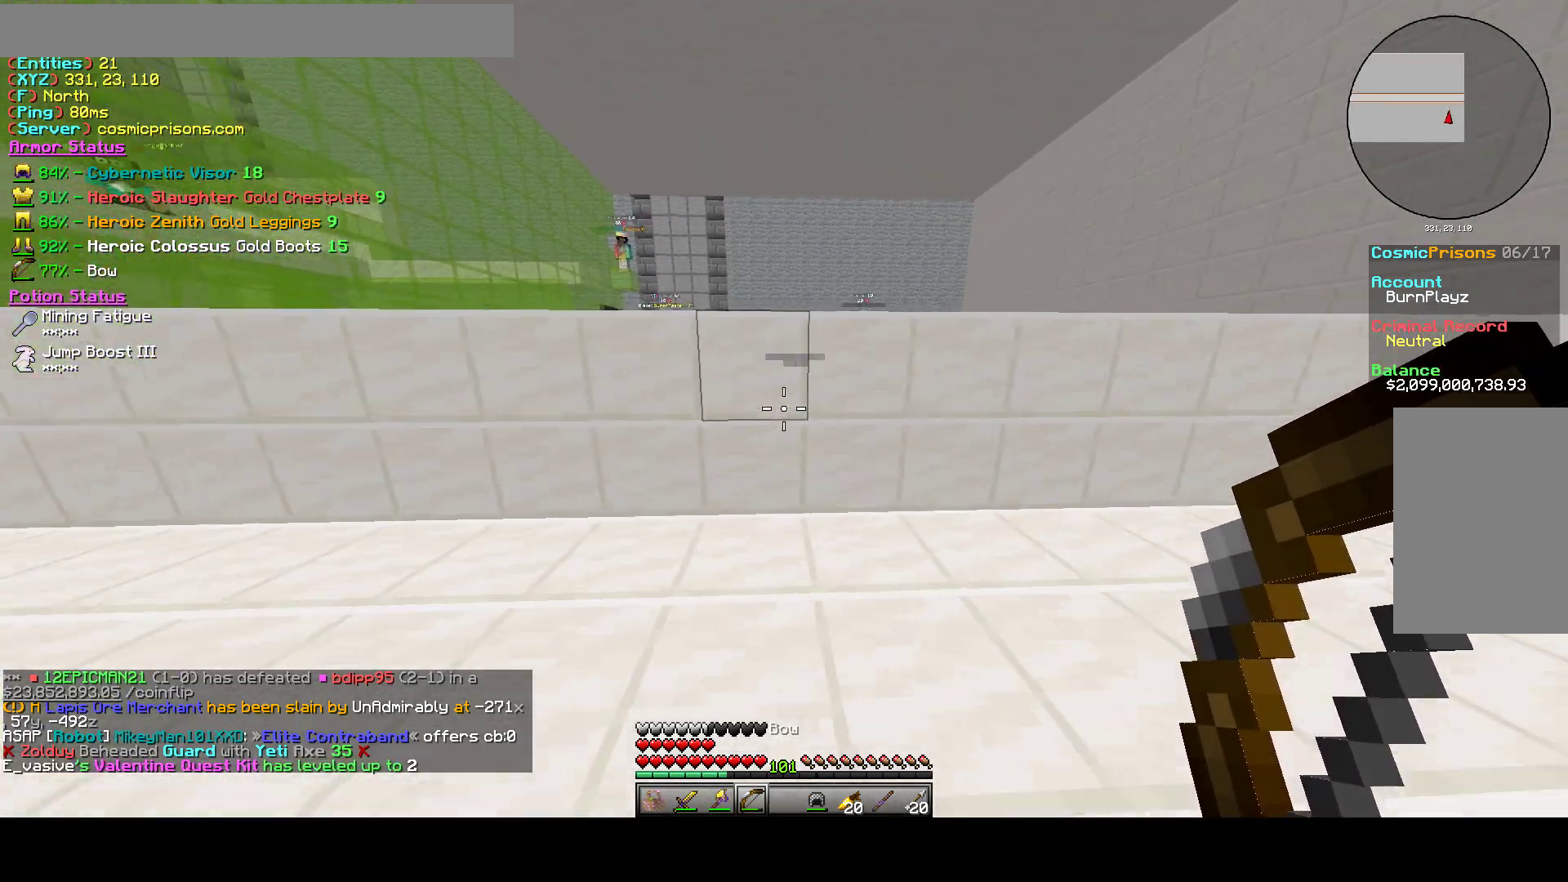
{"keys": ["d"], "mouse": [], "events": [[200, "s", "up"], [317, "d", "down"]]}
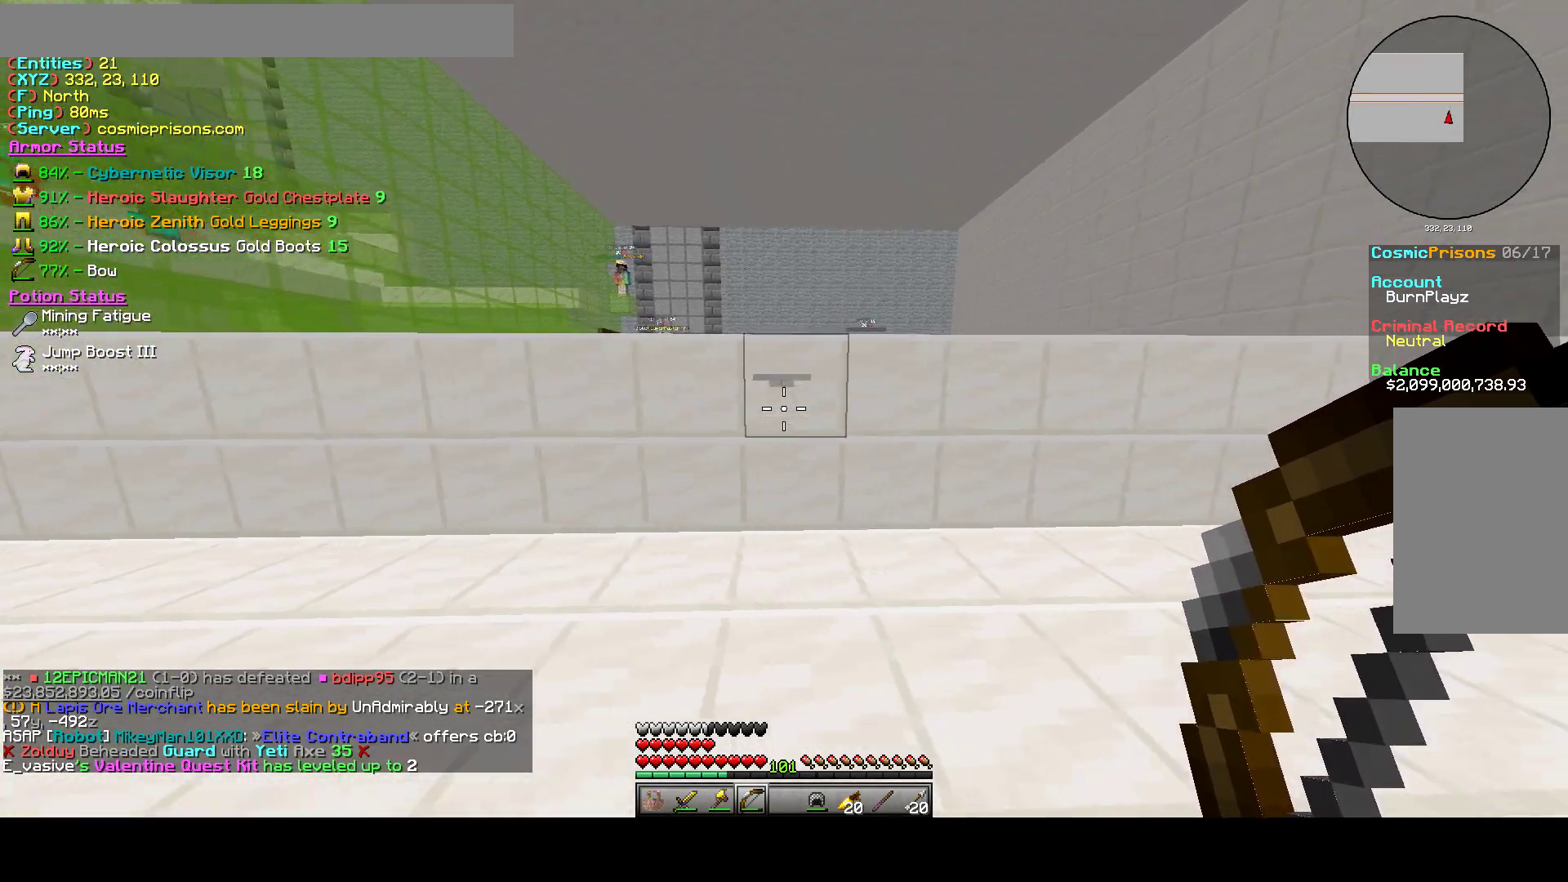
{"keys": [], "mouse": [], "events": [[67, "d", "up"]]}
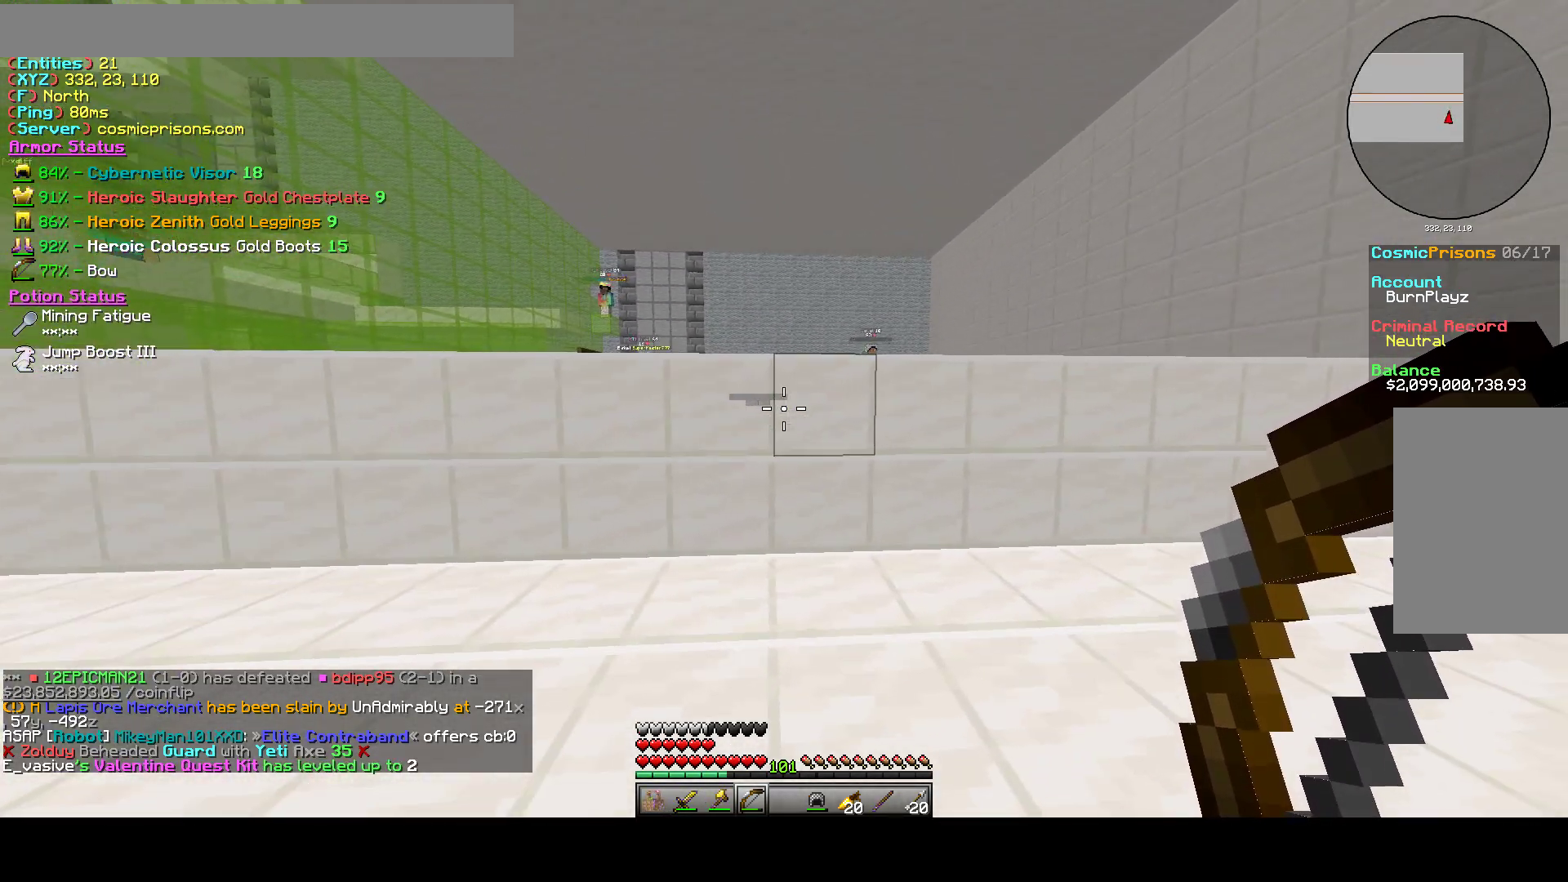
{"keys": [], "mouse": ["left"], "events": [[233, "mouse_left", "down"]]}